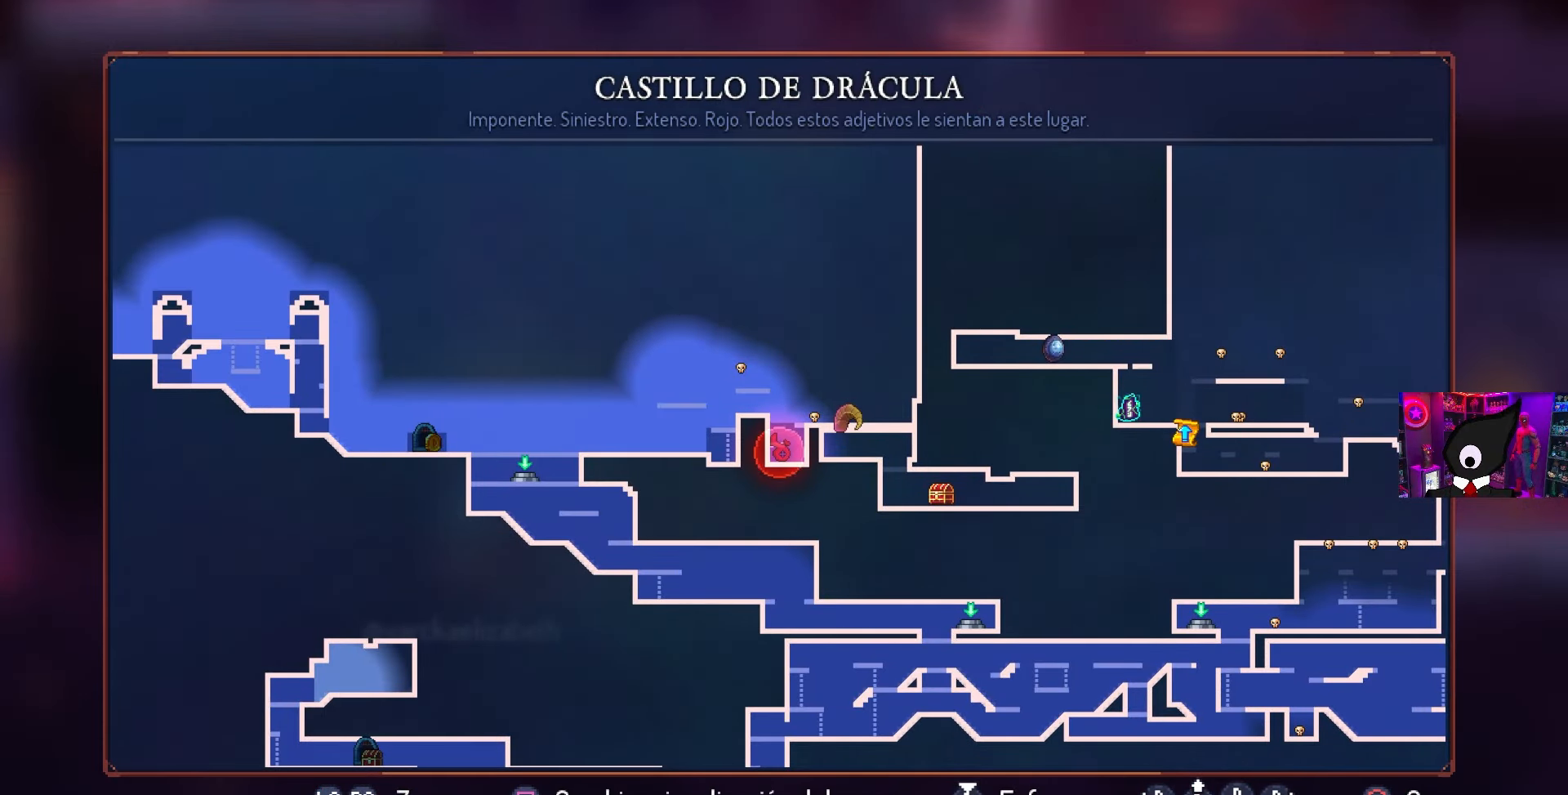
Gameplay with a controller (PlayStation layout); each line is a JSON object with the inputs held at the frame after it. "events" lists button and stick changes between this image and that frame as [ms after this image, input, new state], when the widget could be followed in between.
{"buttons": [], "left_stick": "center", "right_stick": "center", "events": []}
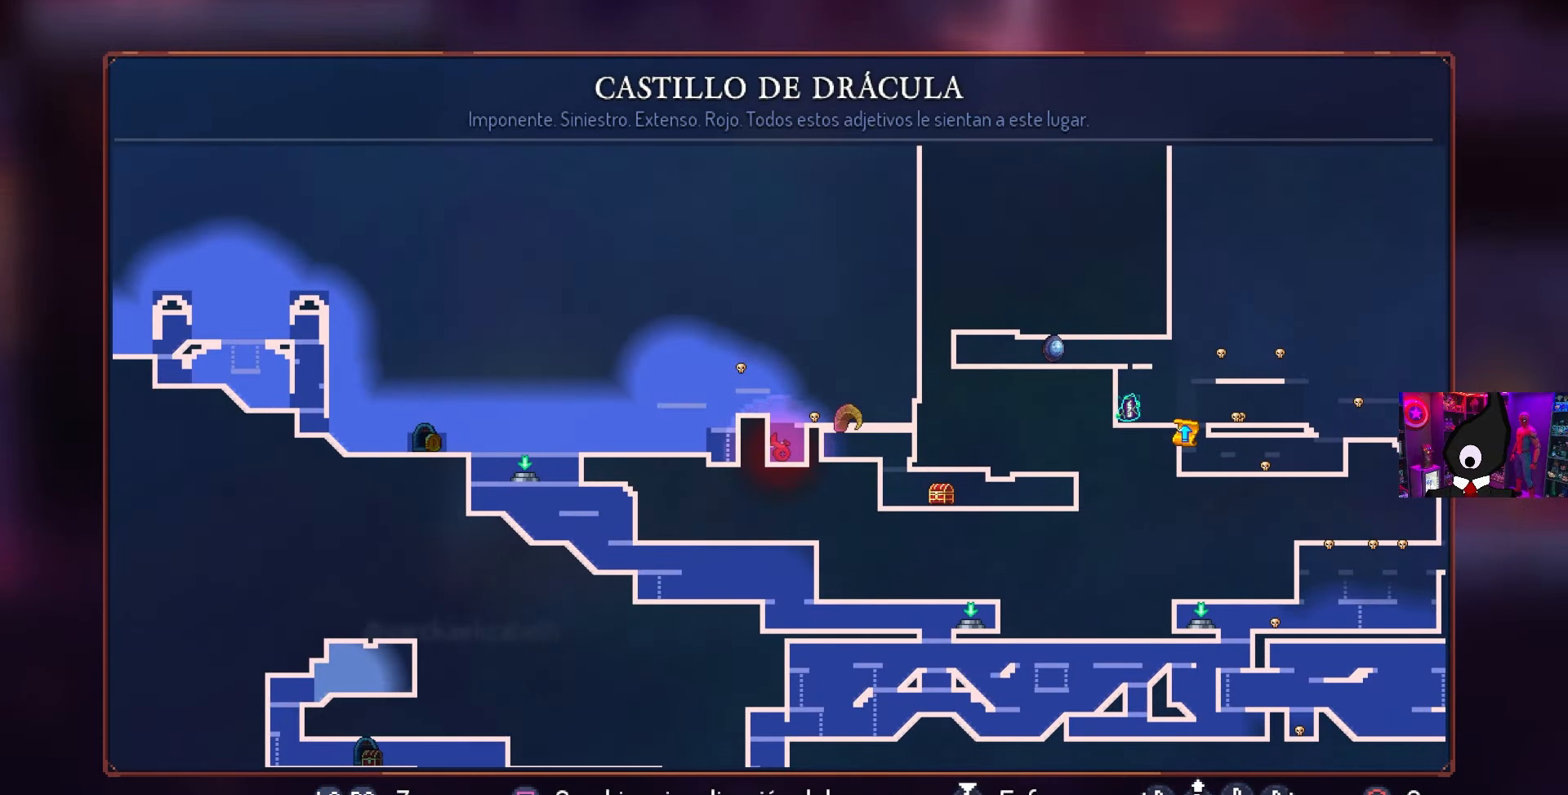
{"buttons": ["CROSS", "DPAD_RIGHT"], "left_stick": "center", "right_stick": "center", "events": [[17, "CIRCLE", "down"], [133, "CIRCLE", "up"], [150, "DPAD_RIGHT", "down"], [267, "CROSS", "down"], [333, "CROSS", "up"], [383, "CROSS", "down"], [467, "CROSS", "up"], [500, "CROSS", "down"]]}
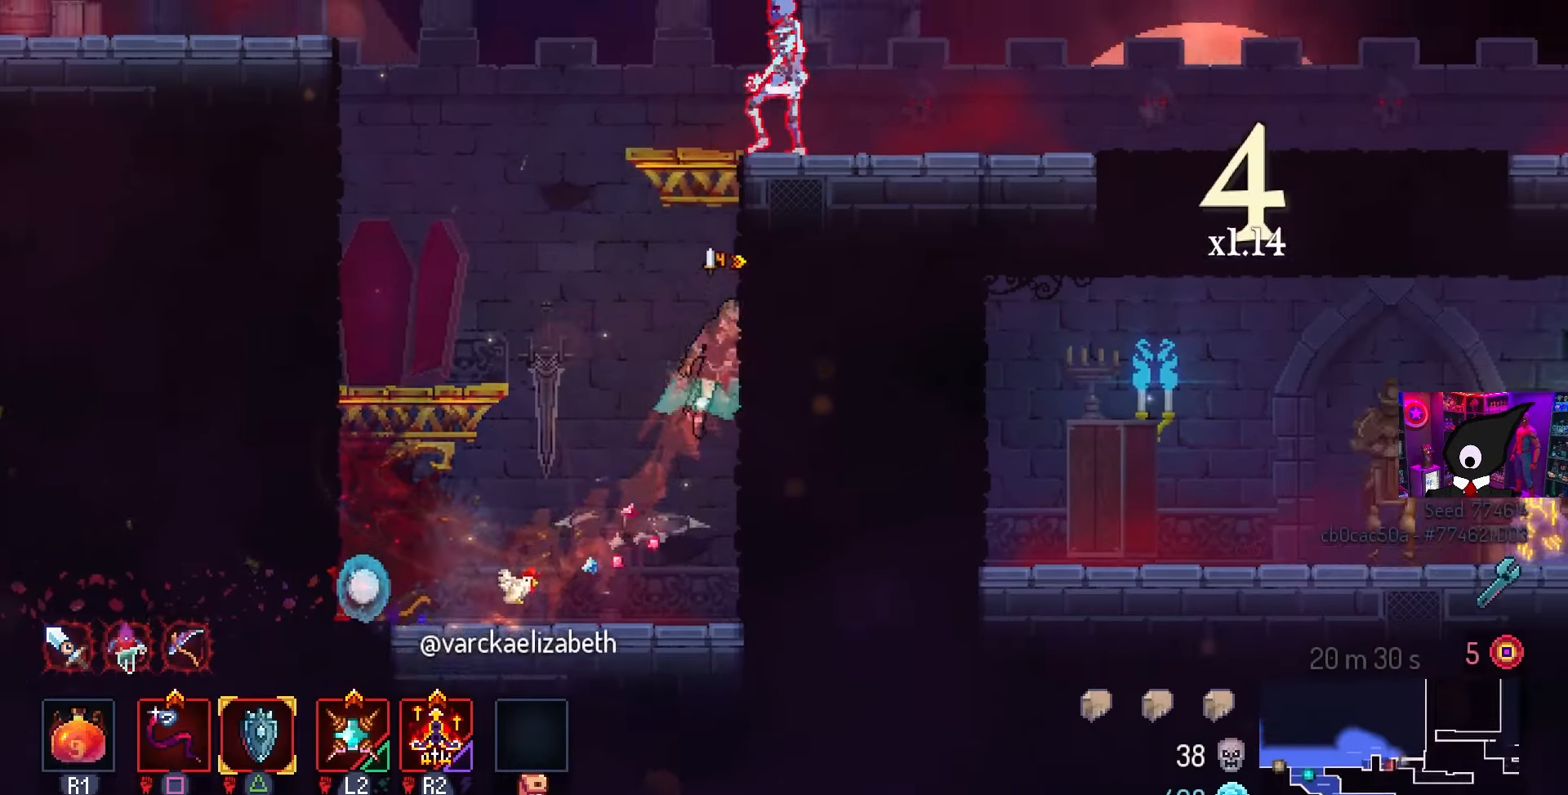
{"buttons": ["CROSS", "DPAD_LEFT"], "left_stick": "center", "right_stick": "center", "events": [[33, "DPAD_RIGHT", "up"], [50, "CROSS", "up"], [367, "DPAD_LEFT", "down"], [383, "CROSS", "down"]]}
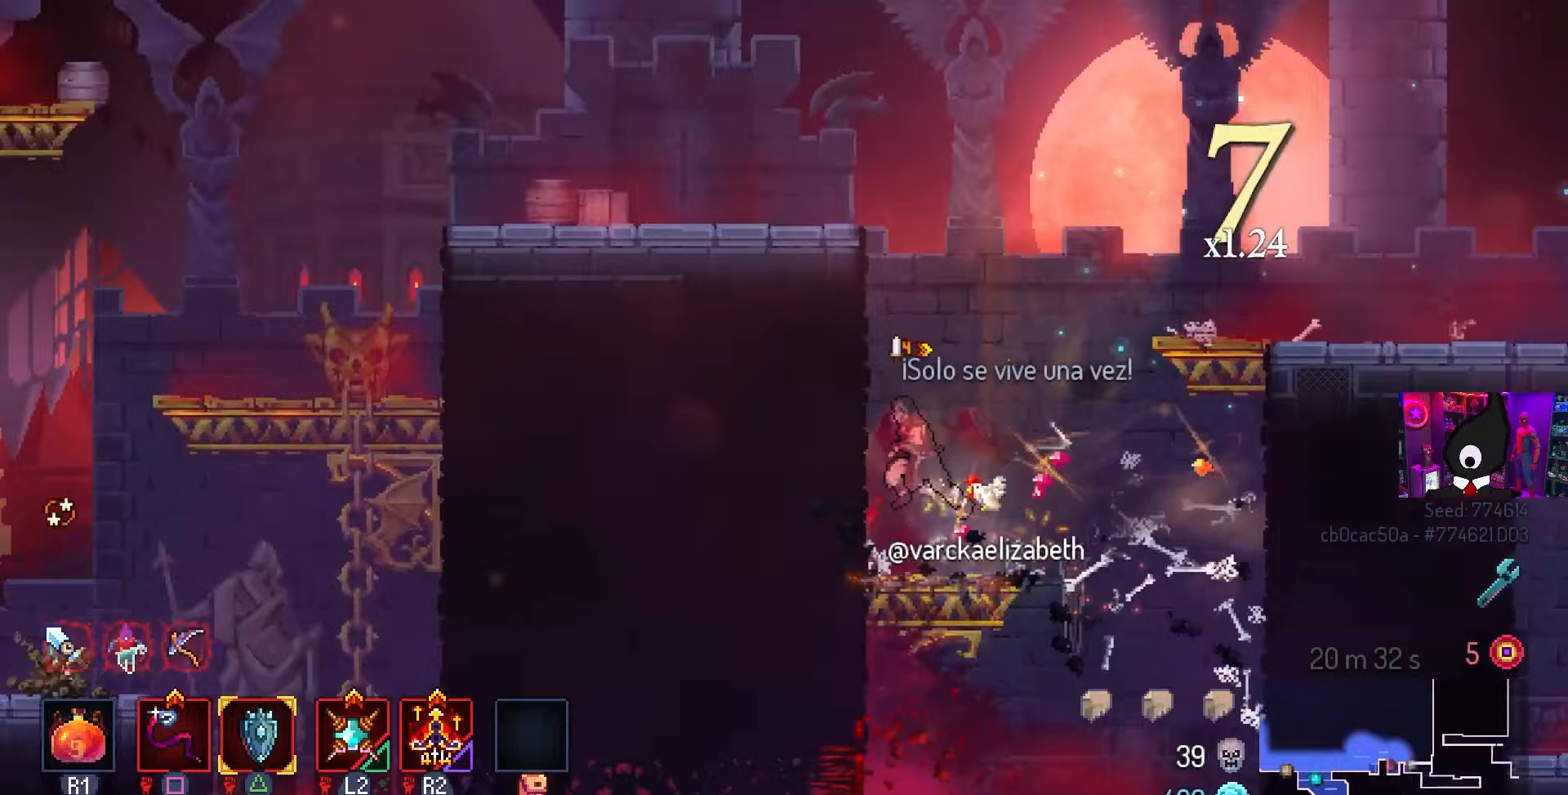
{"buttons": ["DPAD_LEFT"], "left_stick": "center", "right_stick": "center", "events": [[17, "CROSS", "up"], [50, "CROSS", "down"], [183, "CROSS", "up"]]}
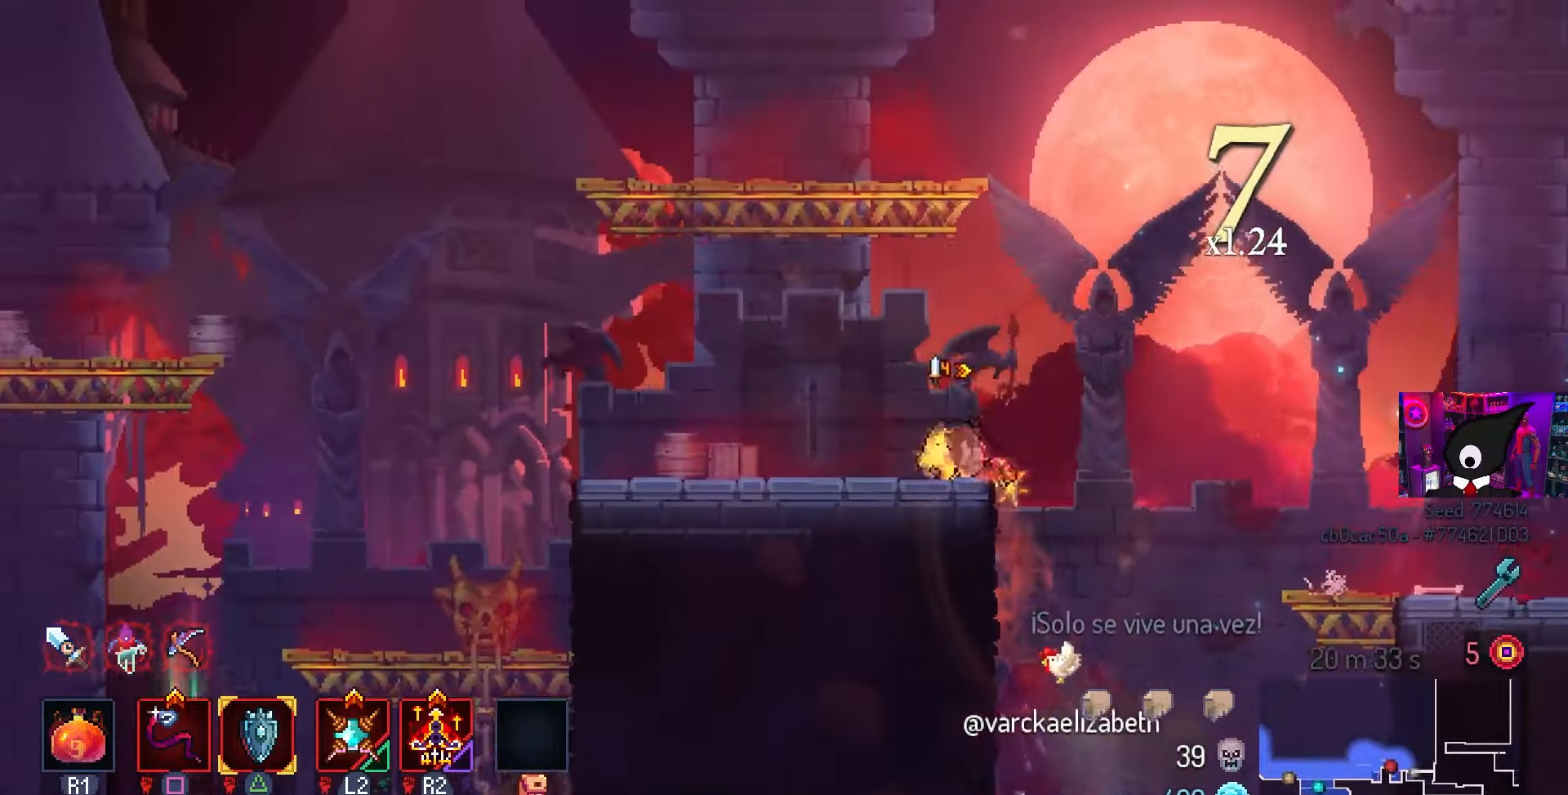
{"buttons": [], "left_stick": "center", "right_stick": "center", "events": [[33, "CROSS", "down"], [100, "CROSS", "up"], [183, "CROSS", "down"], [217, "CROSS", "up"], [217, "DPAD_LEFT", "up"]]}
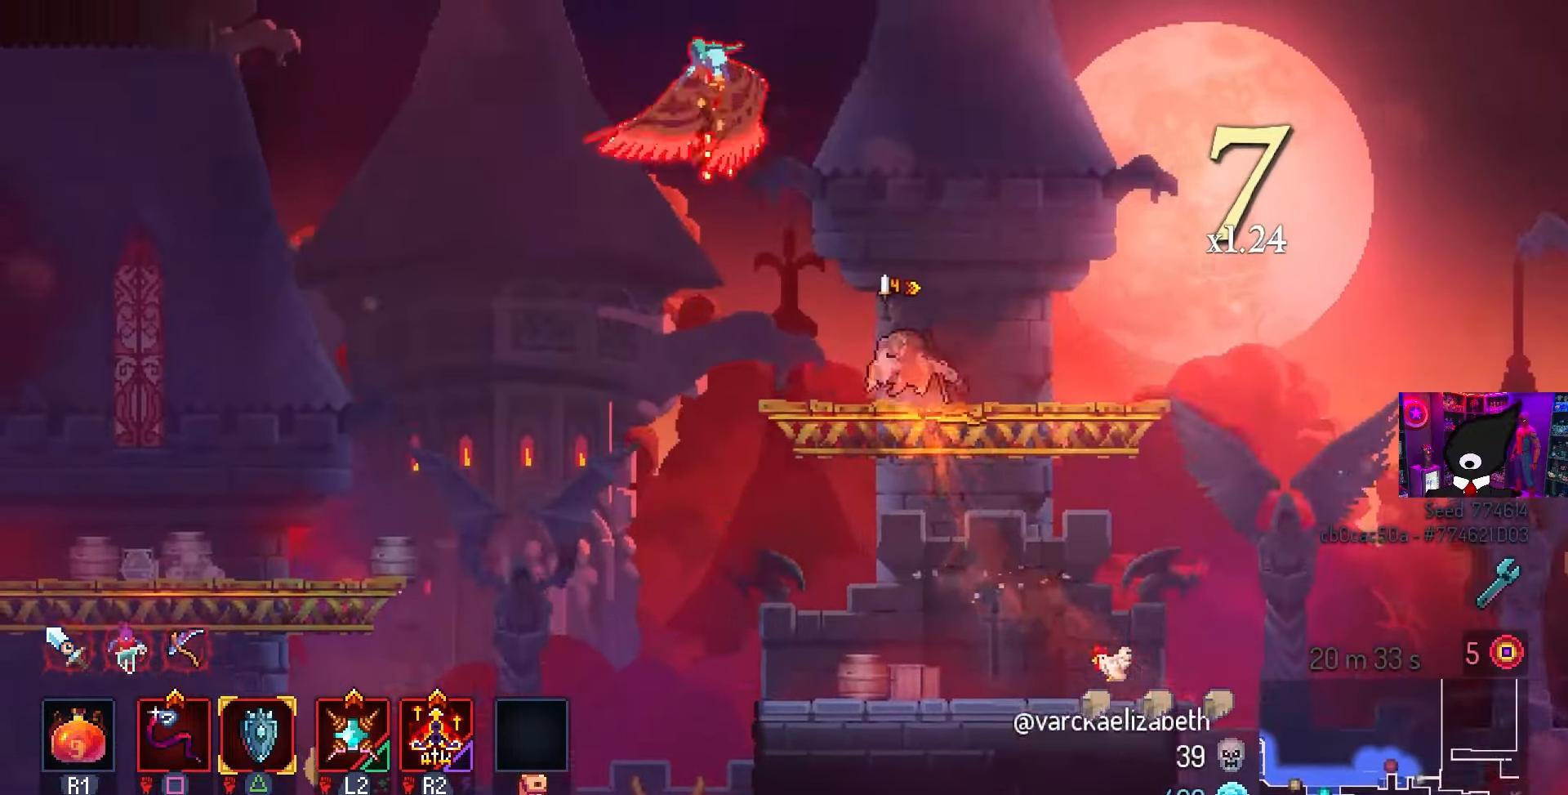
{"buttons": ["CROSS", "SQUARE"], "left_stick": "center", "right_stick": "center", "events": [[267, "CROSS", "down"], [350, "CROSS", "up"], [433, "CROSS", "down"], [467, "SQUARE", "down"]]}
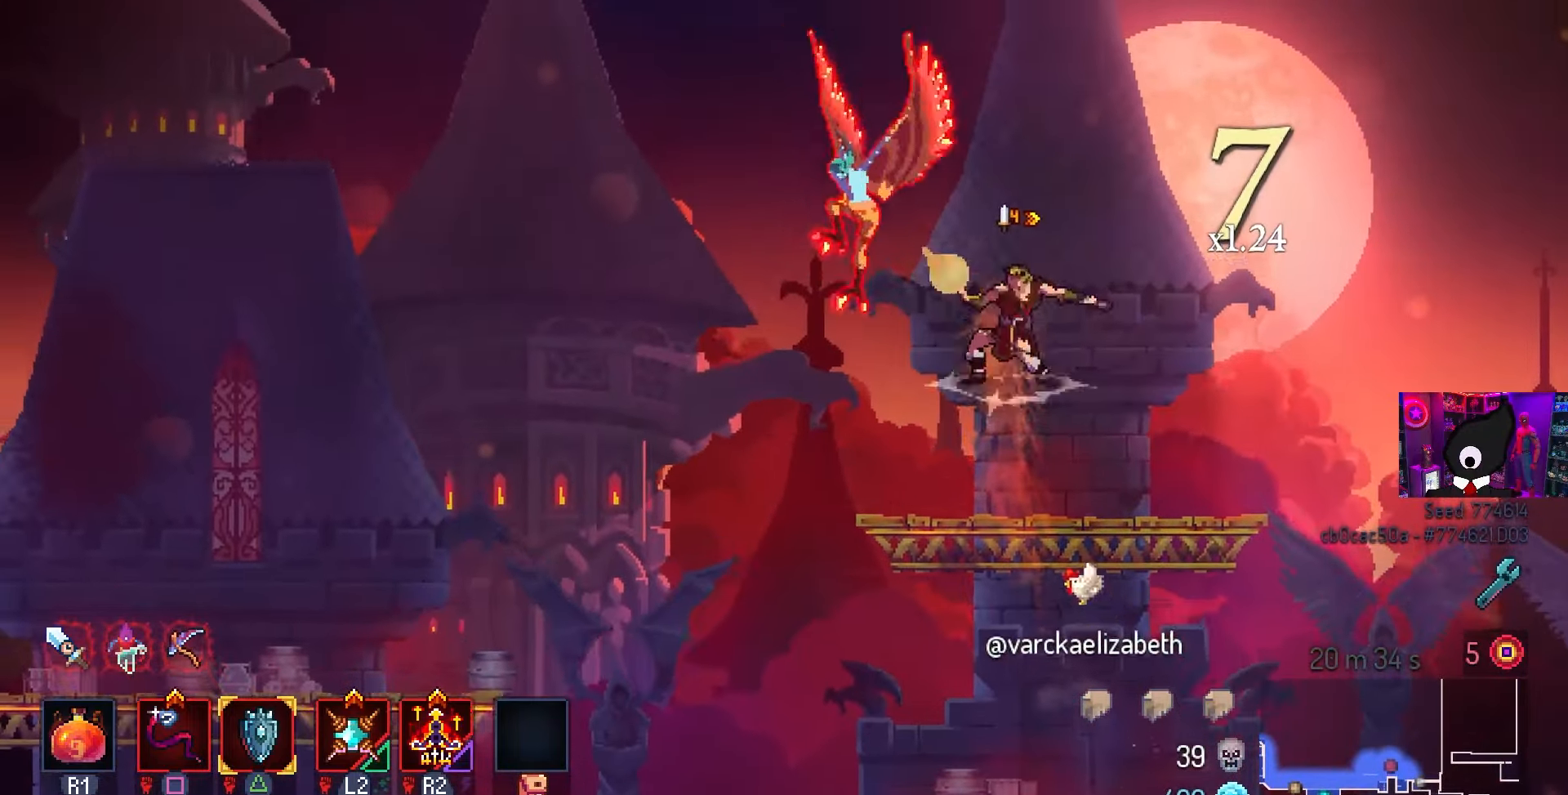
{"buttons": ["SQUARE"], "left_stick": "center", "right_stick": "center", "events": [[50, "CROSS", "up"]]}
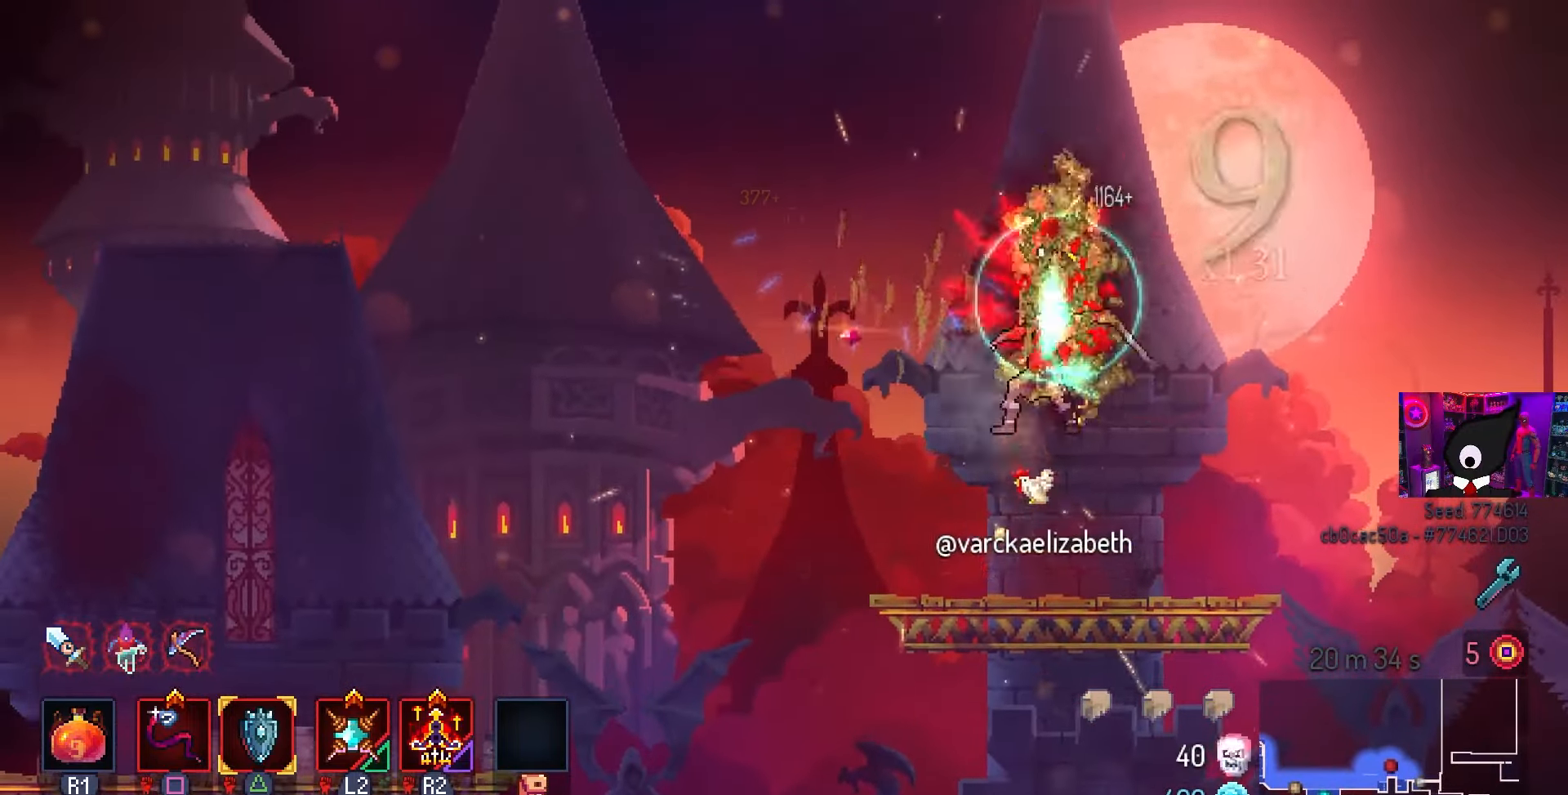
{"buttons": ["L3"], "left_stick": "down-right", "right_stick": "center", "events": [[200, "SQUARE", "up"], [233, "DPAD_RIGHT", "down"], [300, "DPAD_RIGHT", "up"], [467, "L3", "down"], [467, "left_stick", "down-right"]]}
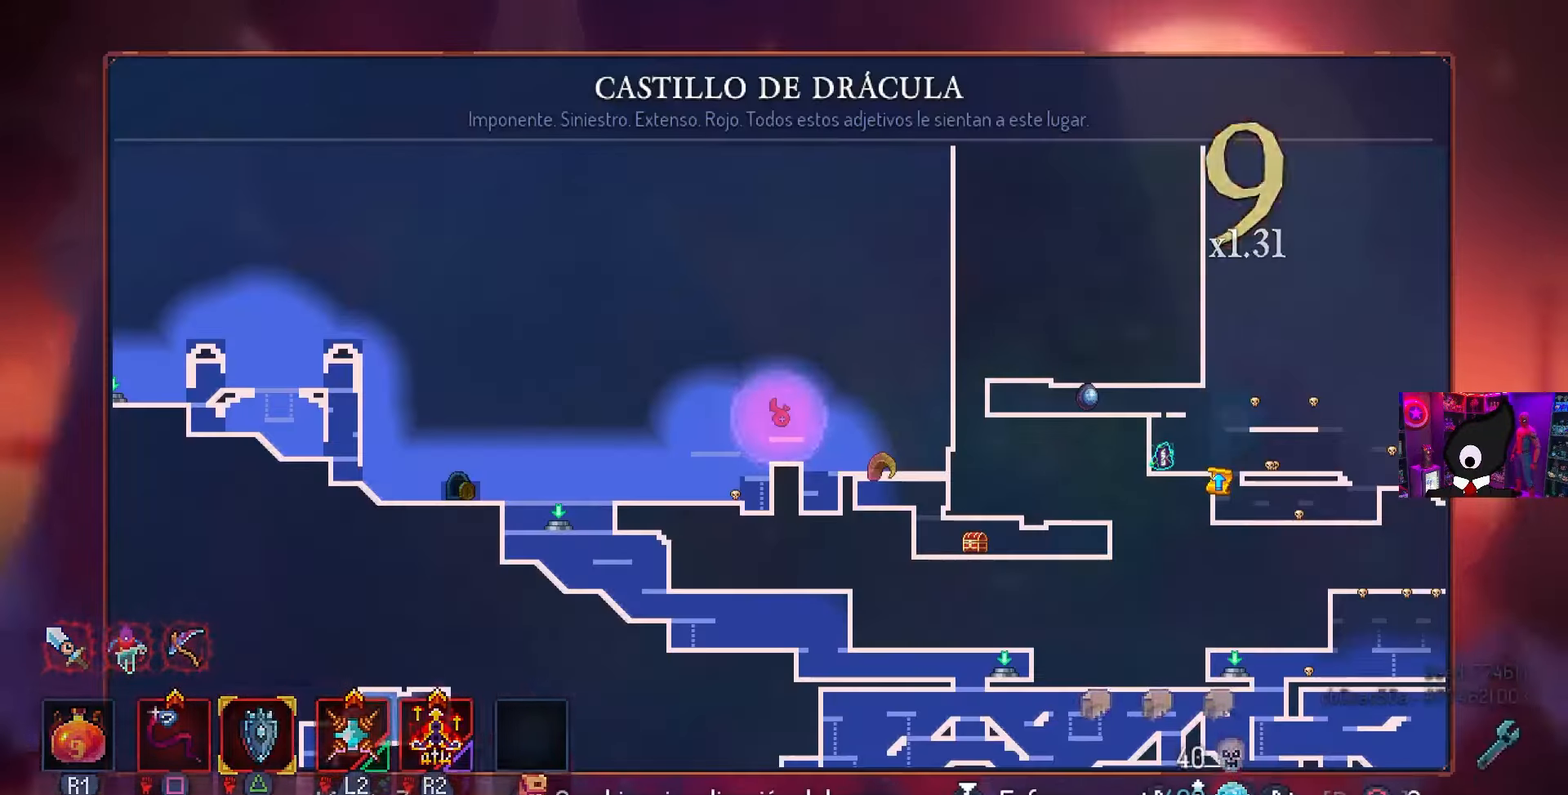
{"buttons": [], "left_stick": "center", "right_stick": "center", "events": [[133, "L3", "up"], [183, "left_stick", "center"]]}
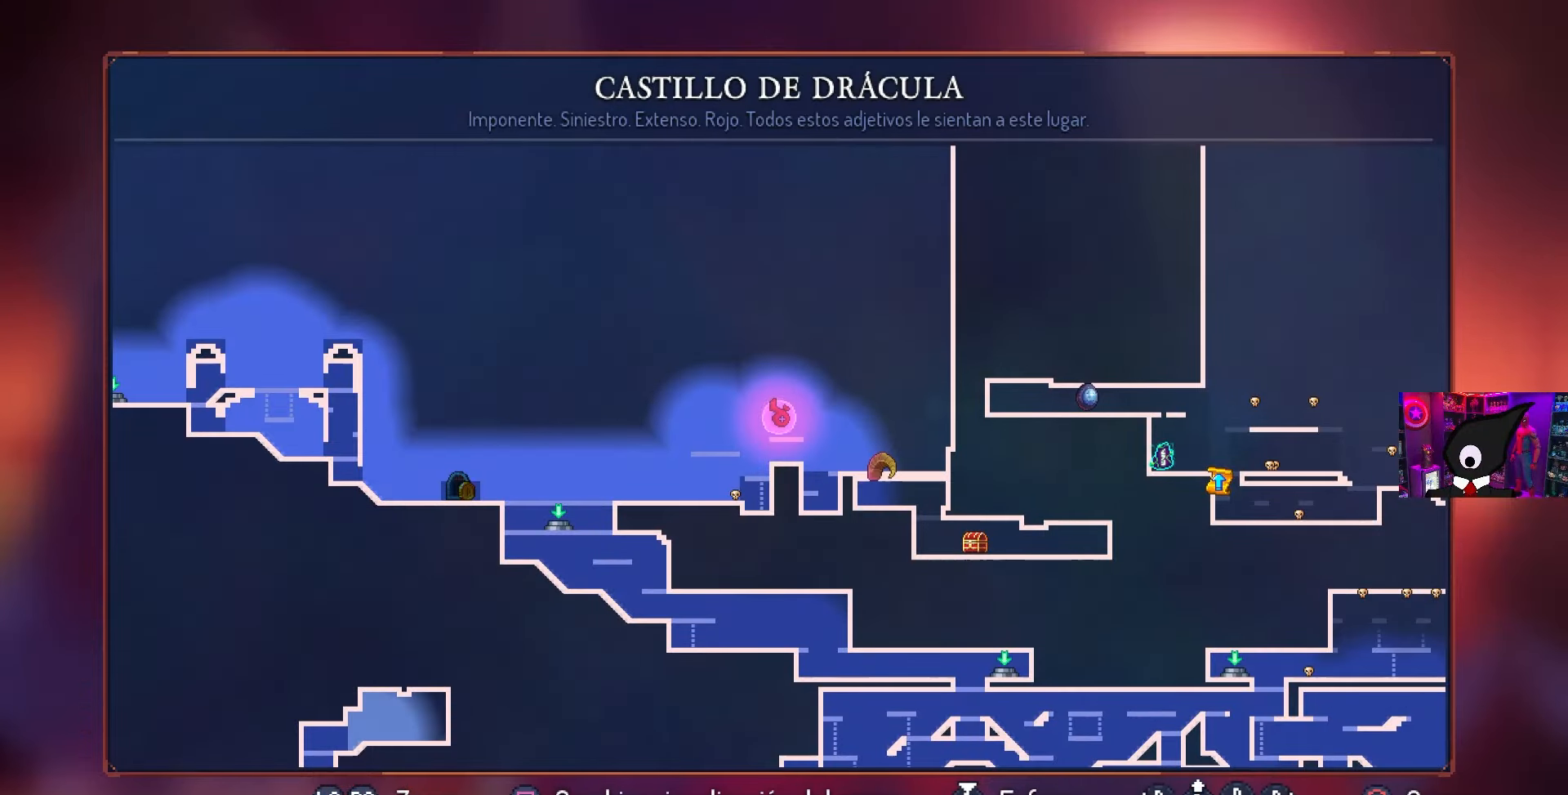
{"buttons": [], "left_stick": "center", "right_stick": "center", "events": []}
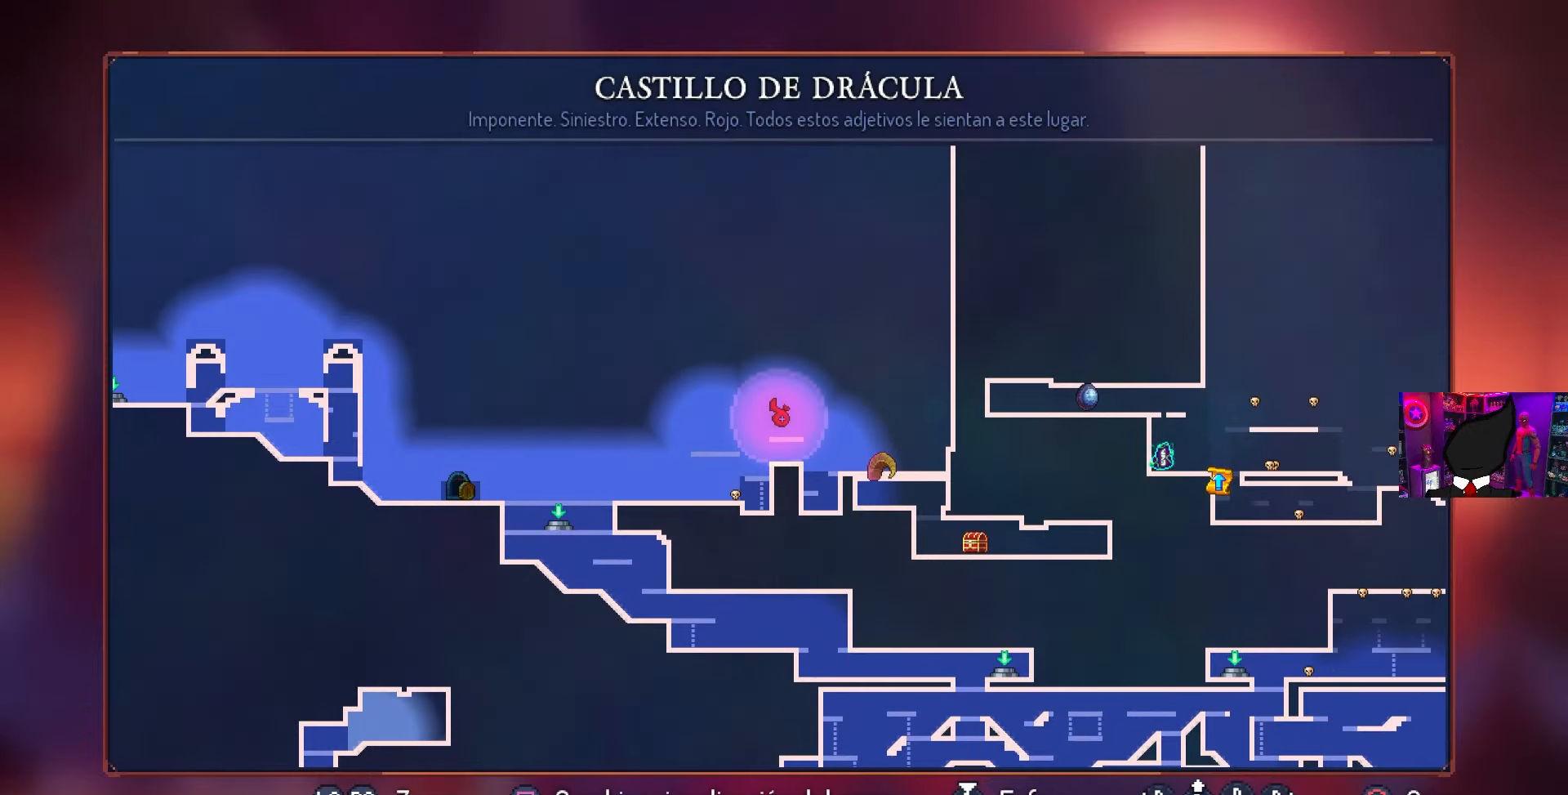
{"buttons": ["CIRCLE", "DPAD_LEFT"], "left_stick": "center", "right_stick": "center", "events": [[383, "DPAD_LEFT", "down"], [433, "CIRCLE", "down"]]}
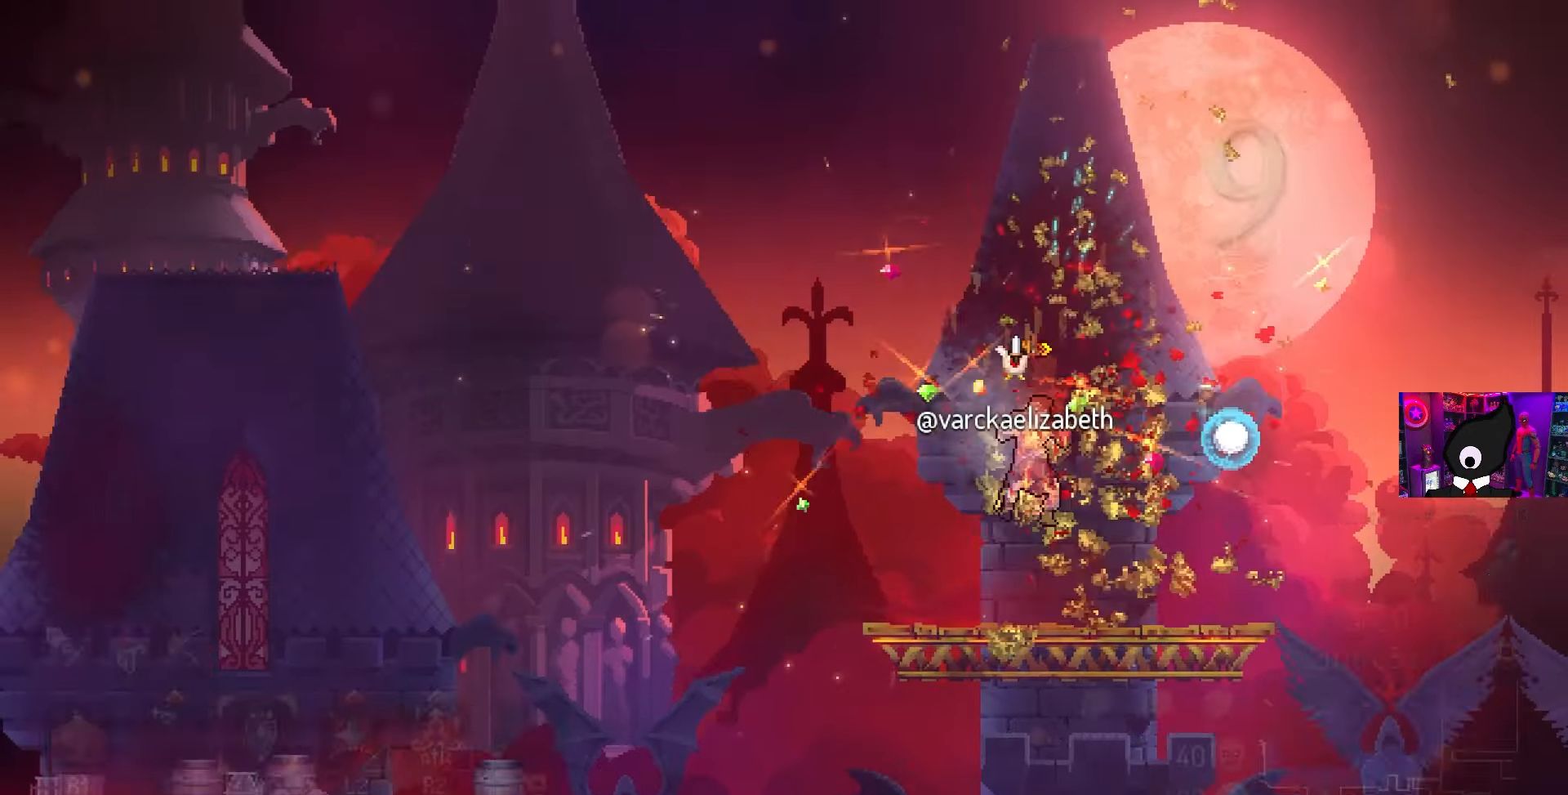
{"buttons": ["DPAD_LEFT"], "left_stick": "center", "right_stick": "center", "events": [[100, "CIRCLE", "up"], [283, "CROSS", "down"], [450, "CROSS", "up"]]}
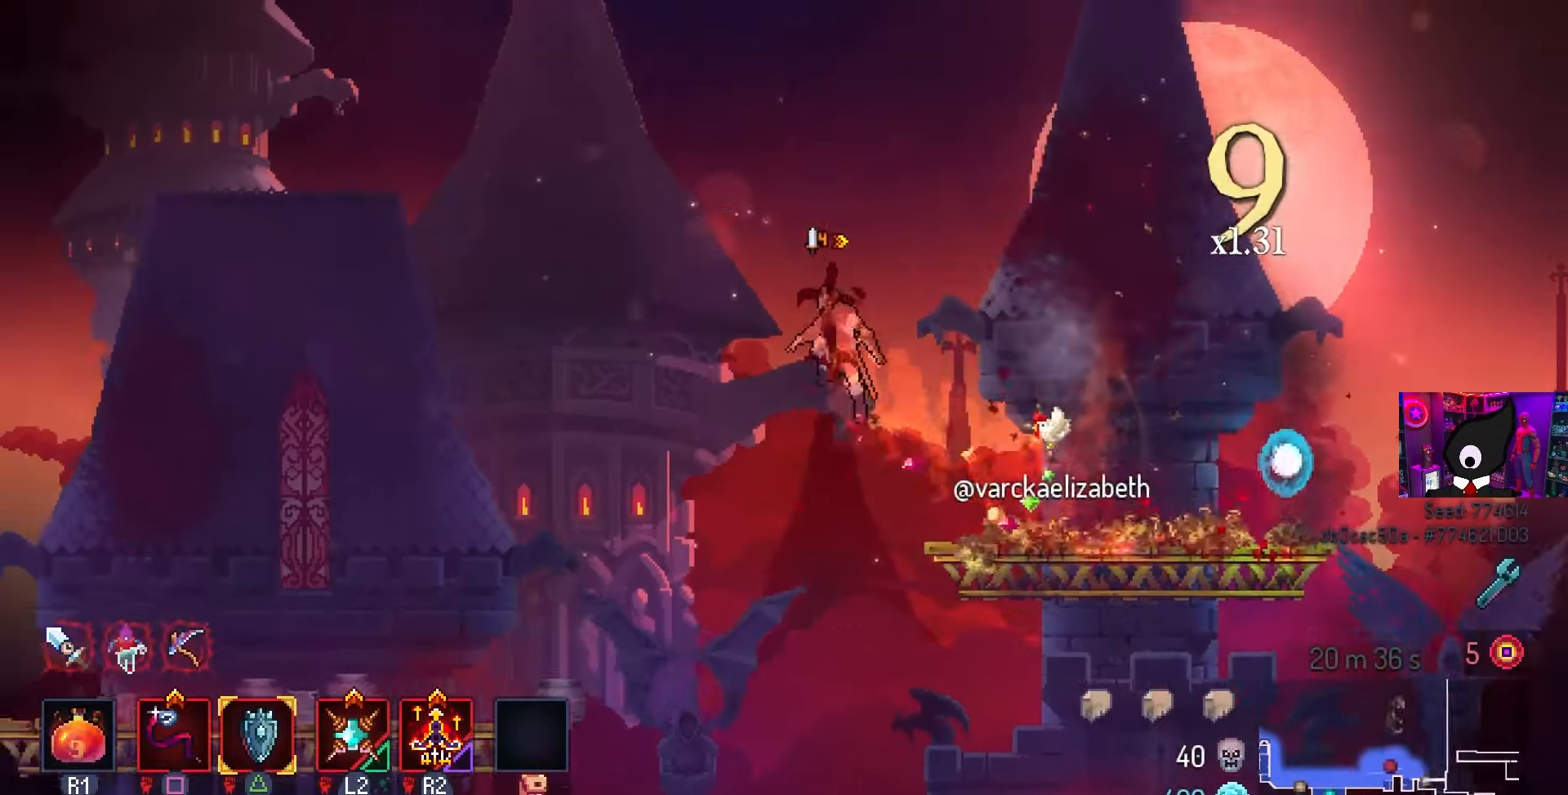
{"buttons": ["CIRCLE", "DPAD_DOWN"], "left_stick": "center", "right_stick": "center", "events": [[183, "DPAD_DOWN", "down"], [183, "DPAD_LEFT", "up"], [267, "CROSS", "down"], [383, "CIRCLE", "down"], [400, "CROSS", "up"]]}
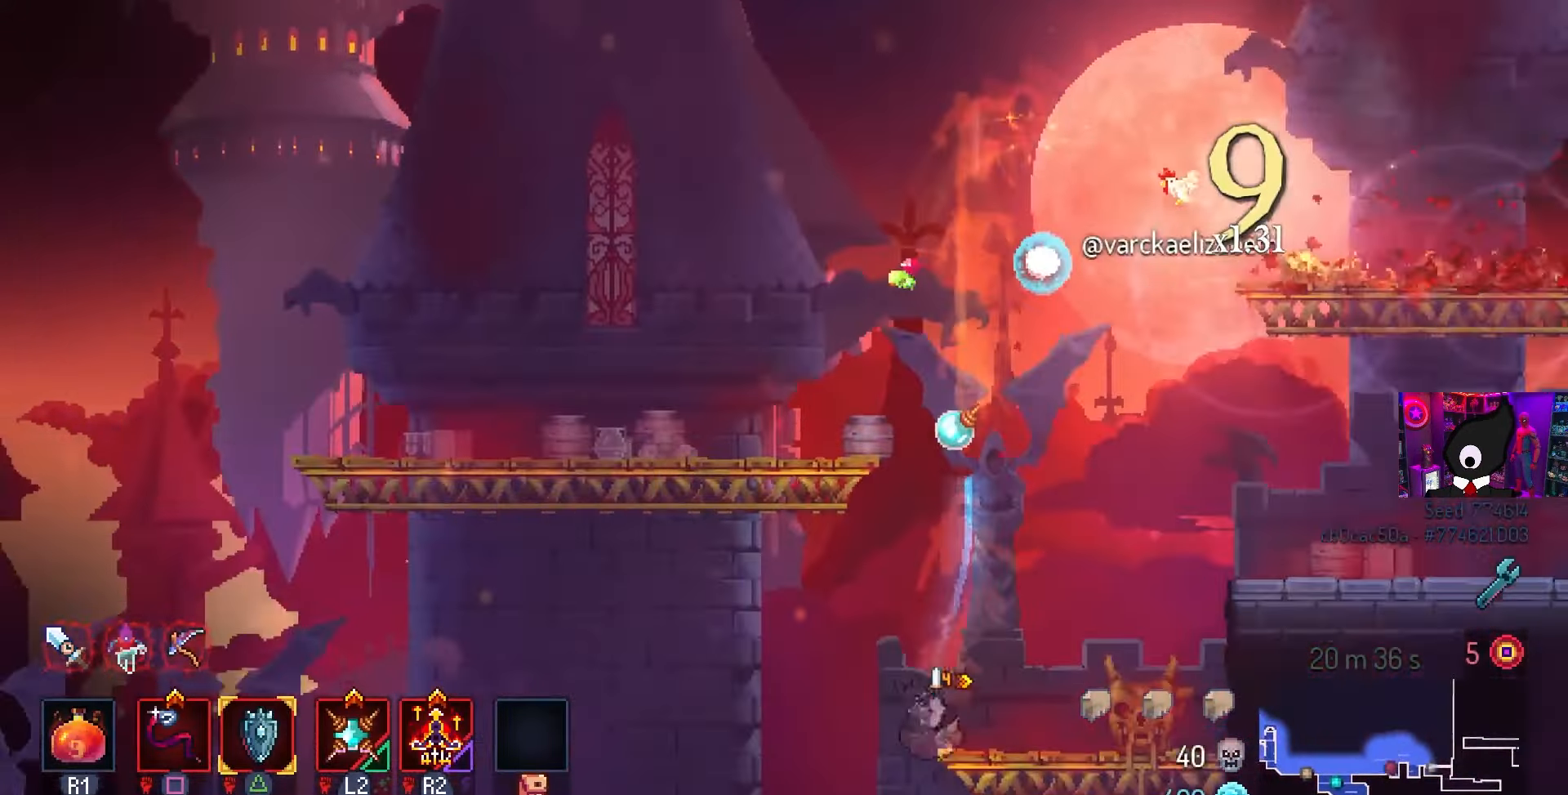
{"buttons": [], "left_stick": "center", "right_stick": "center", "events": [[33, "CIRCLE", "up"], [117, "CROSS", "down"], [217, "CROSS", "up"], [267, "CROSS", "down"], [350, "DPAD_DOWN", "up"], [383, "CROSS", "up"]]}
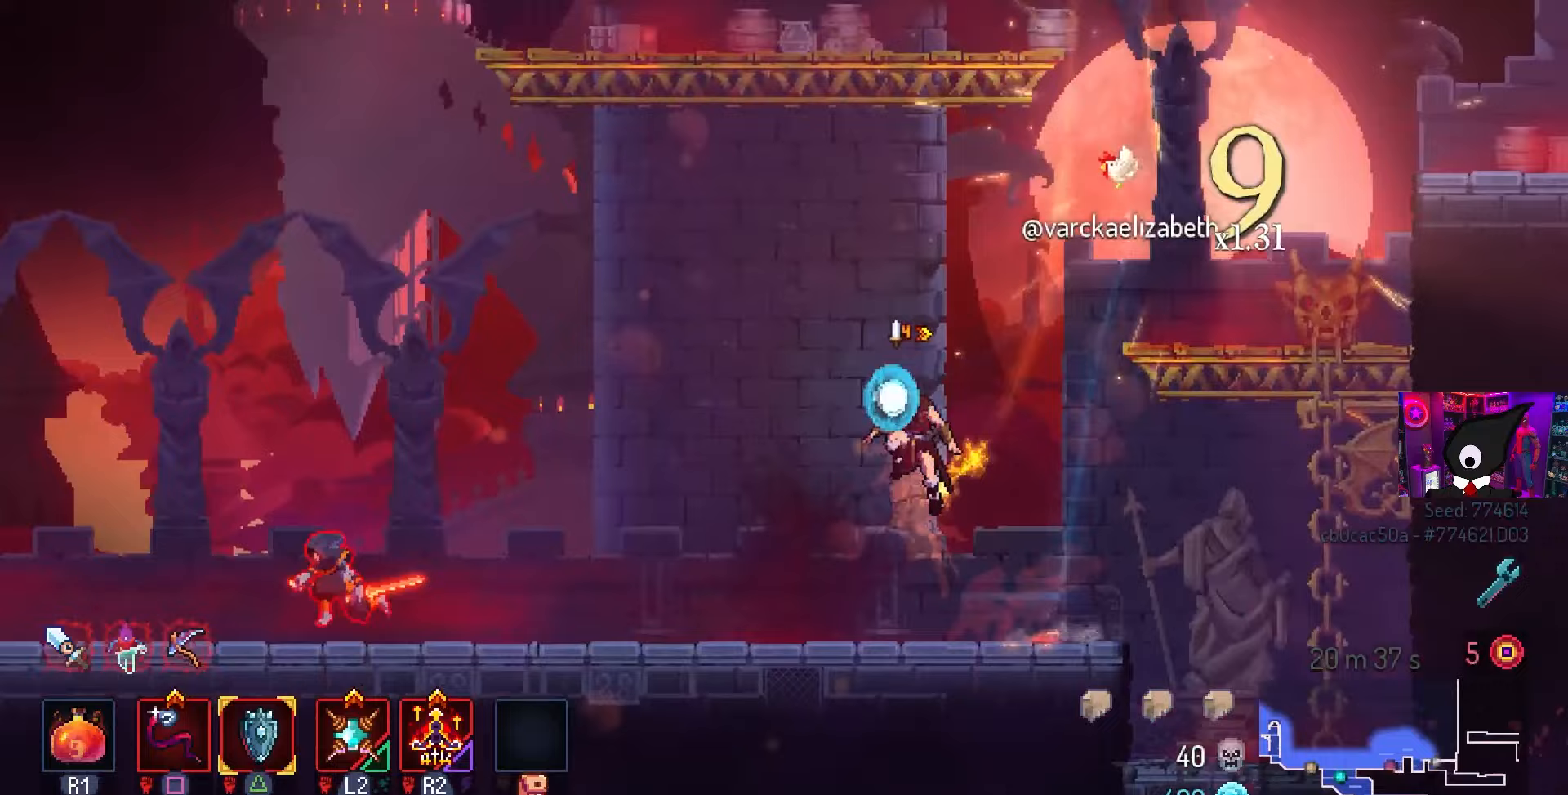
{"buttons": ["DPAD_LEFT"], "left_stick": "center", "right_stick": "center", "events": [[133, "DPAD_LEFT", "down"], [300, "CIRCLE", "down"], [433, "CIRCLE", "up"]]}
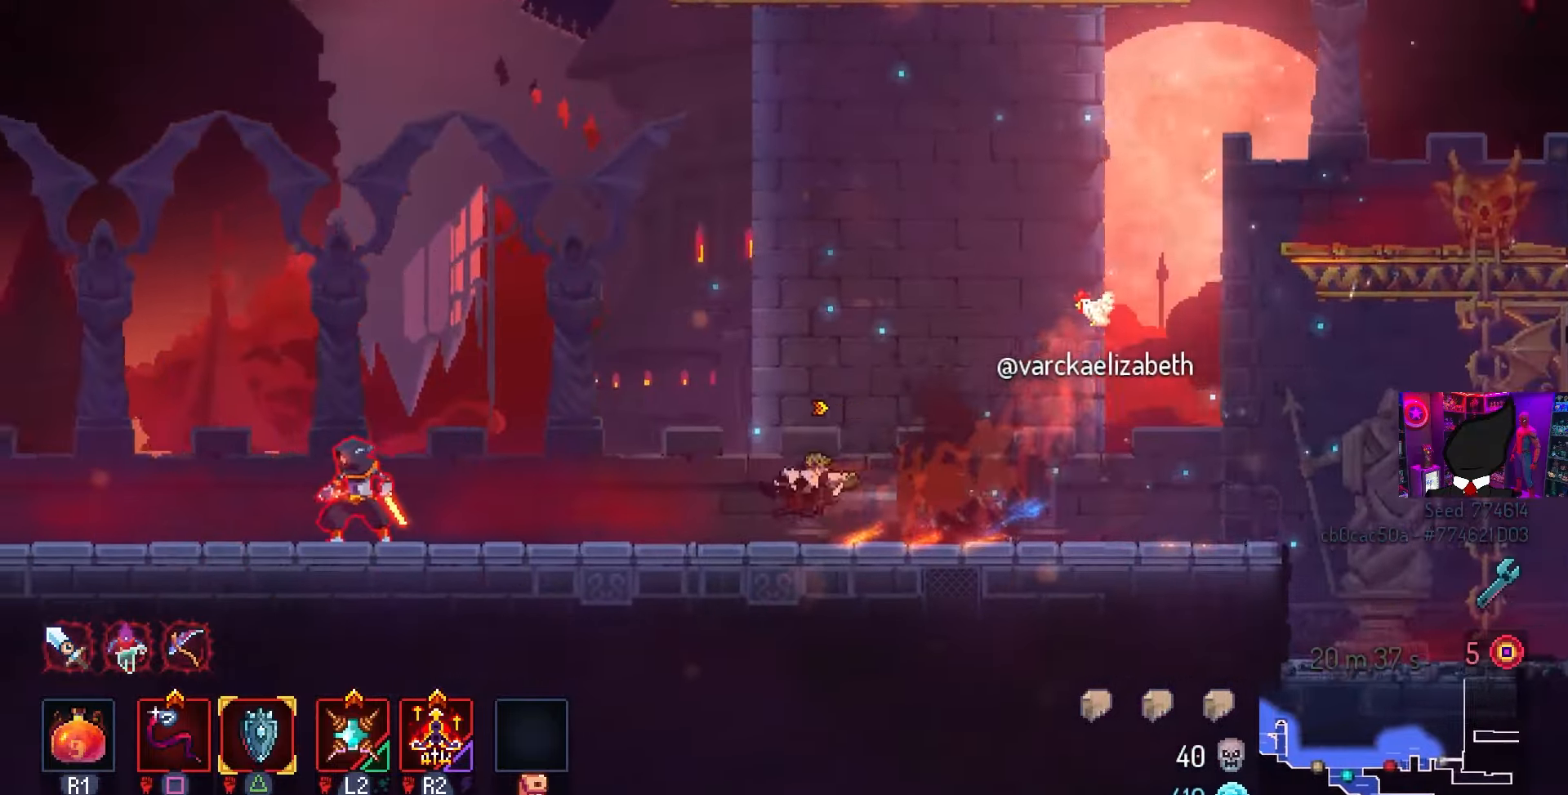
{"buttons": ["SQUARE"], "left_stick": "center", "right_stick": "center", "events": [[183, "L2", "down"], [200, "SQUARE", "down"], [267, "DPAD_LEFT", "up"], [317, "L2", "up"]]}
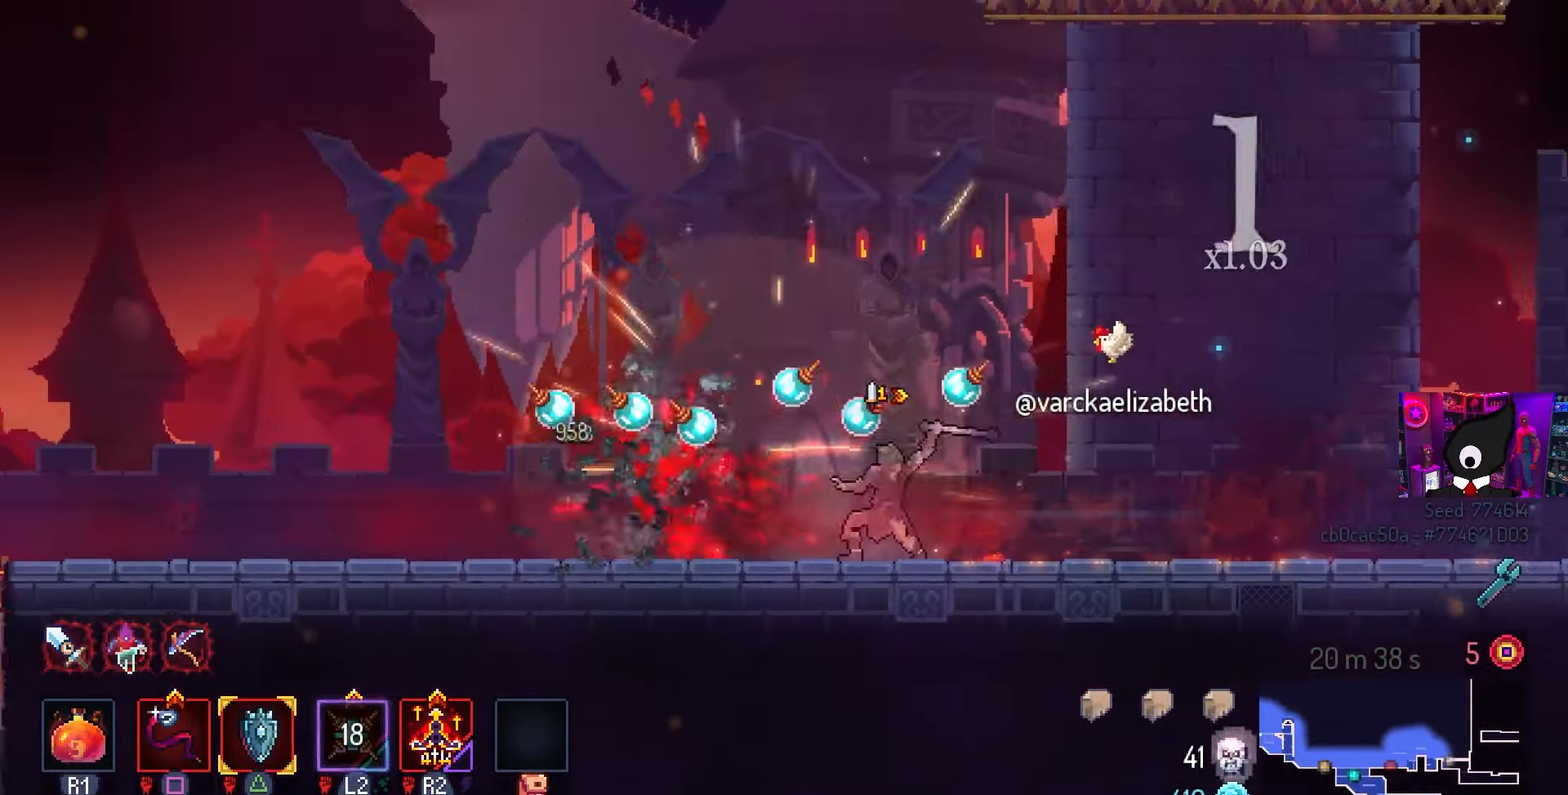
{"buttons": ["DPAD_RIGHT"], "left_stick": "center", "right_stick": "center", "events": [[233, "SQUARE", "up"], [283, "DPAD_RIGHT", "down"], [350, "CIRCLE", "down"], [433, "CIRCLE", "up"]]}
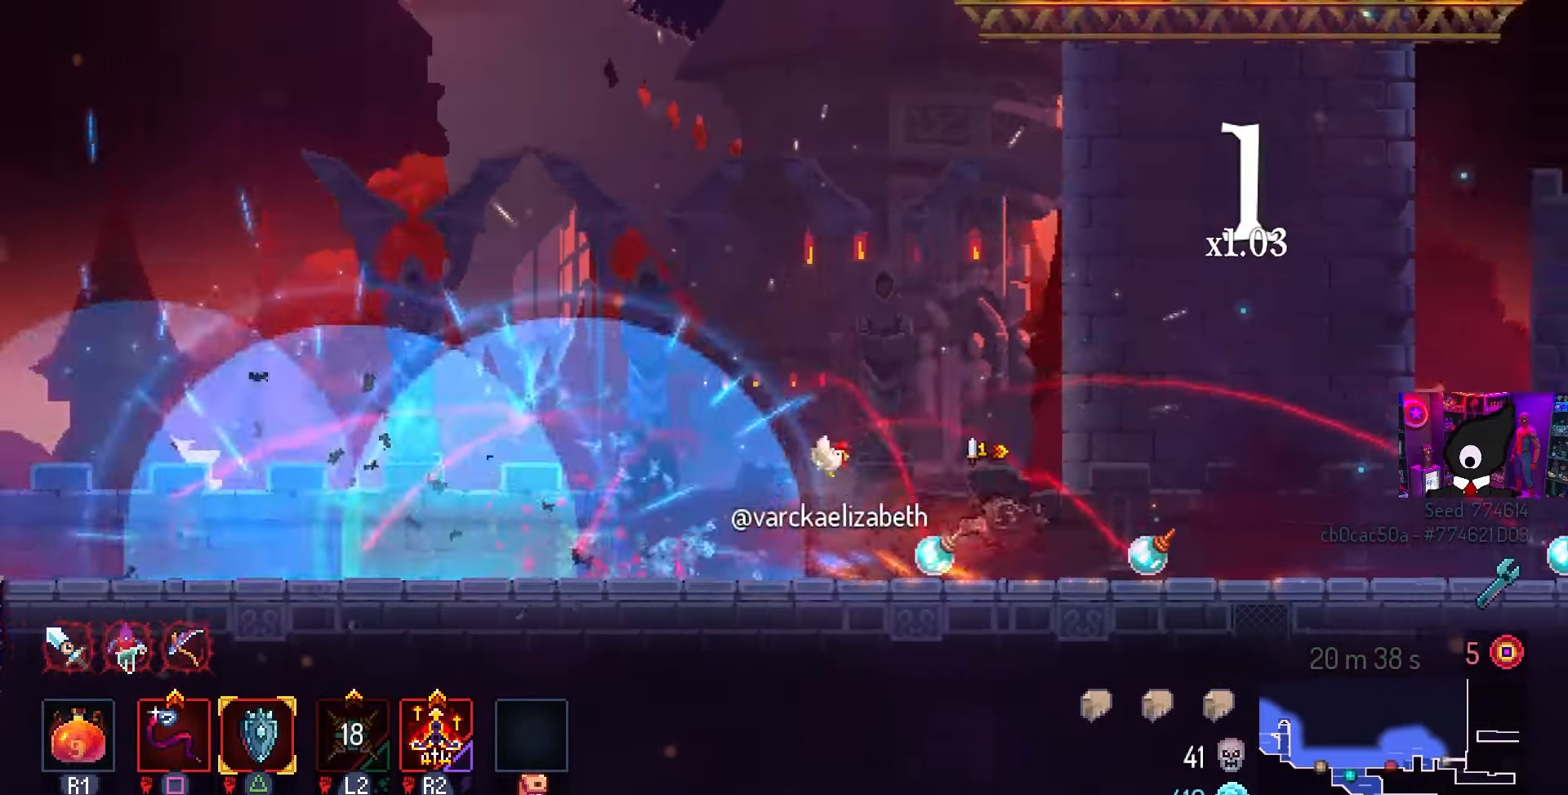
{"buttons": ["DPAD_RIGHT"], "left_stick": "center", "right_stick": "center", "events": []}
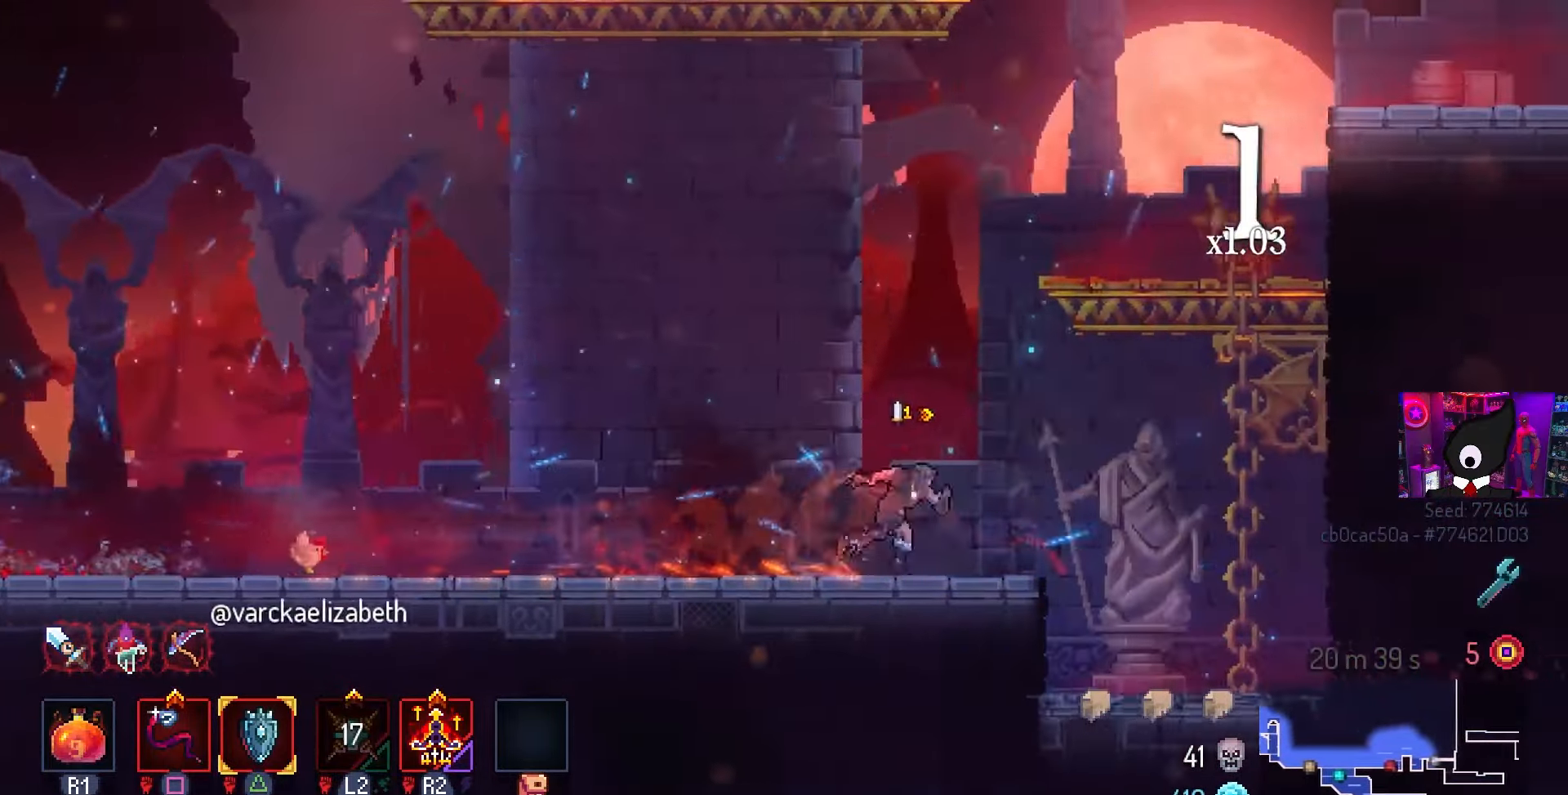
{"buttons": ["DPAD_RIGHT"], "left_stick": "center", "right_stick": "center", "events": [[350, "CIRCLE", "down"], [433, "CIRCLE", "up"]]}
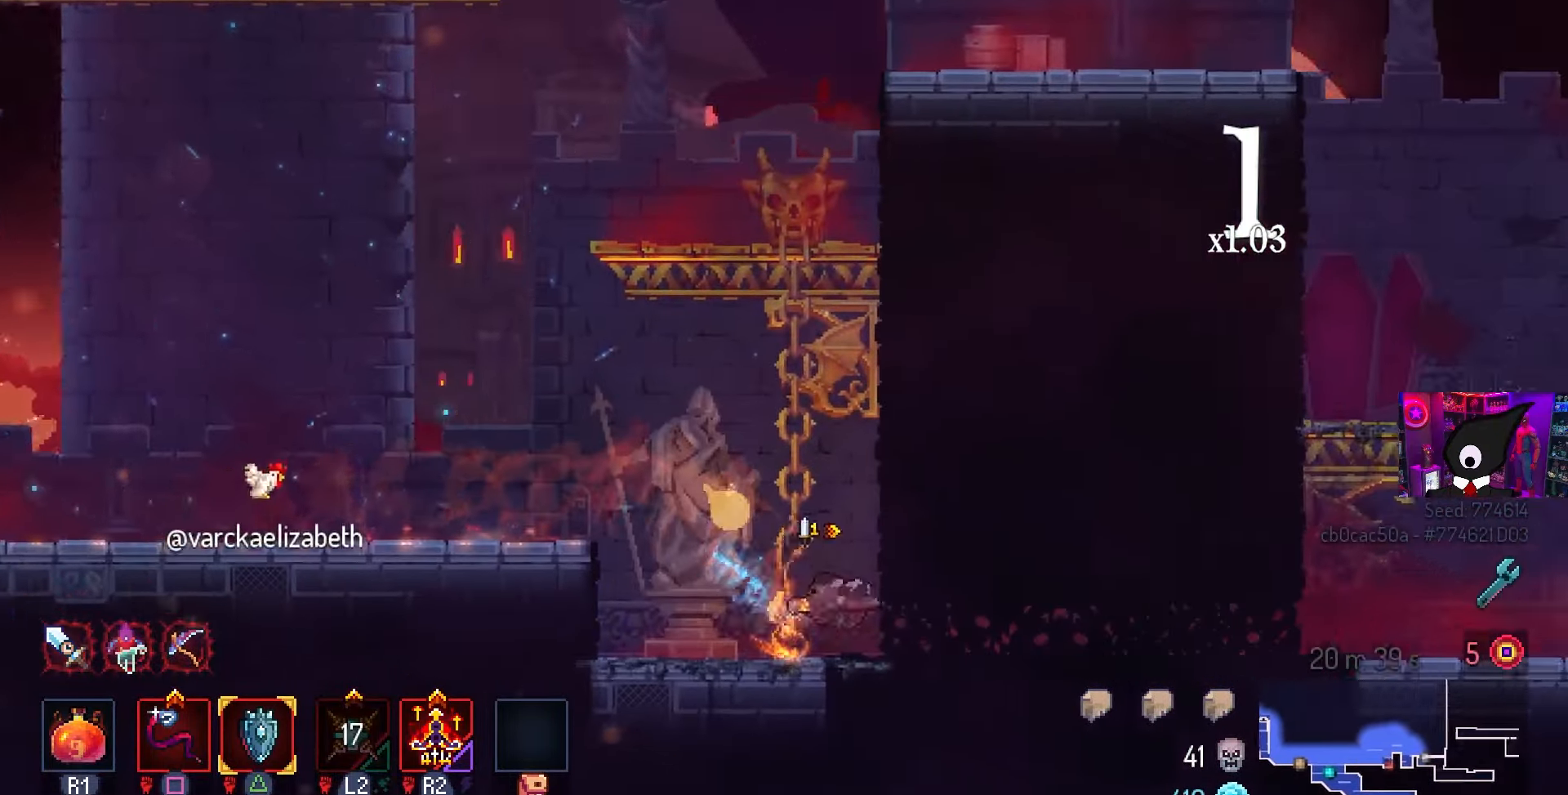
{"buttons": ["DPAD_RIGHT"], "left_stick": "center", "right_stick": "center", "events": []}
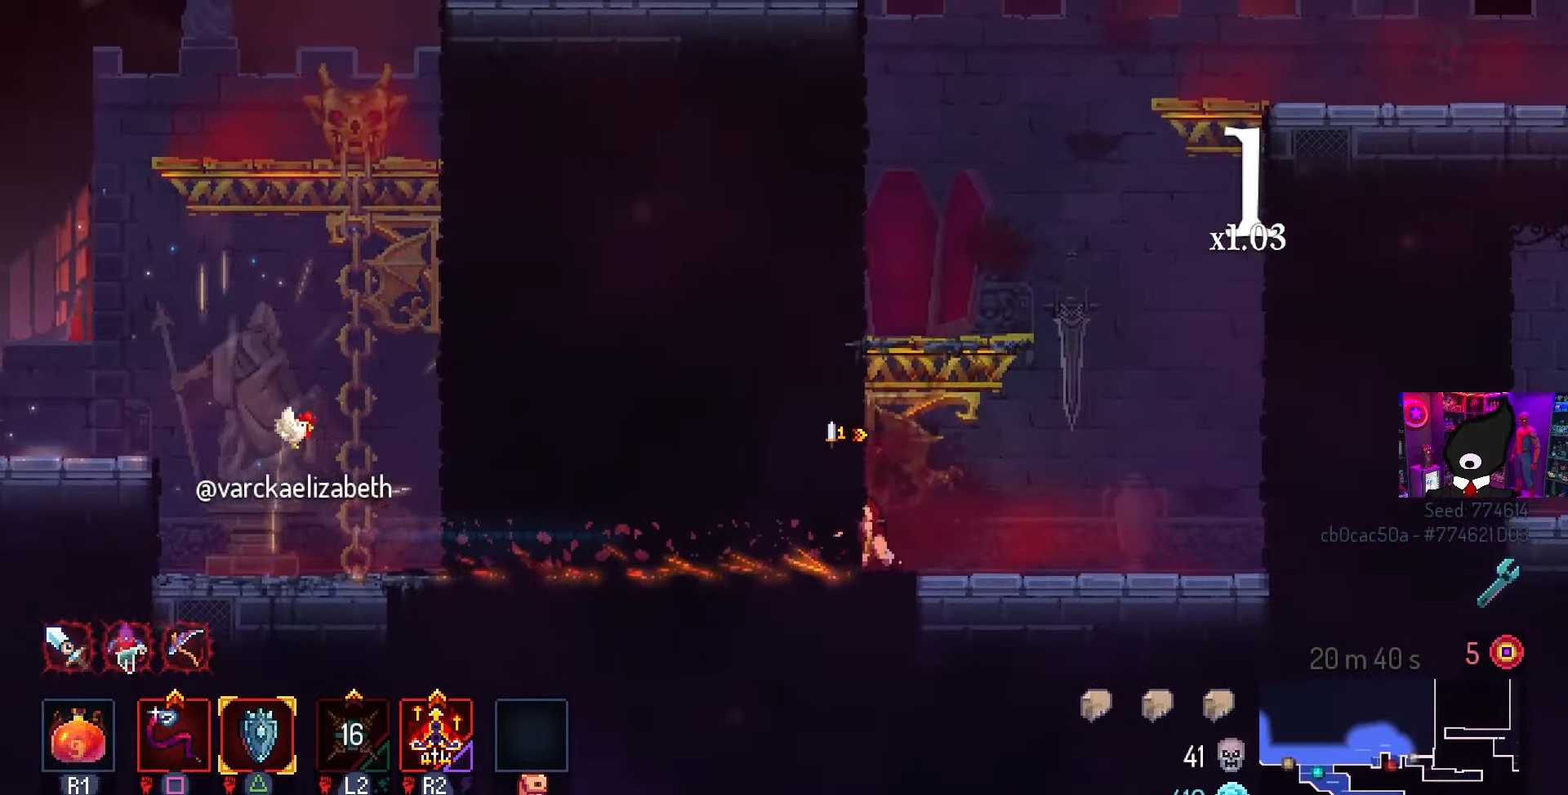
{"buttons": ["DPAD_RIGHT"], "left_stick": "center", "right_stick": "center", "events": [[200, "CROSS", "down"], [283, "CROSS", "up"], [350, "CROSS", "down"], [450, "CROSS", "up"]]}
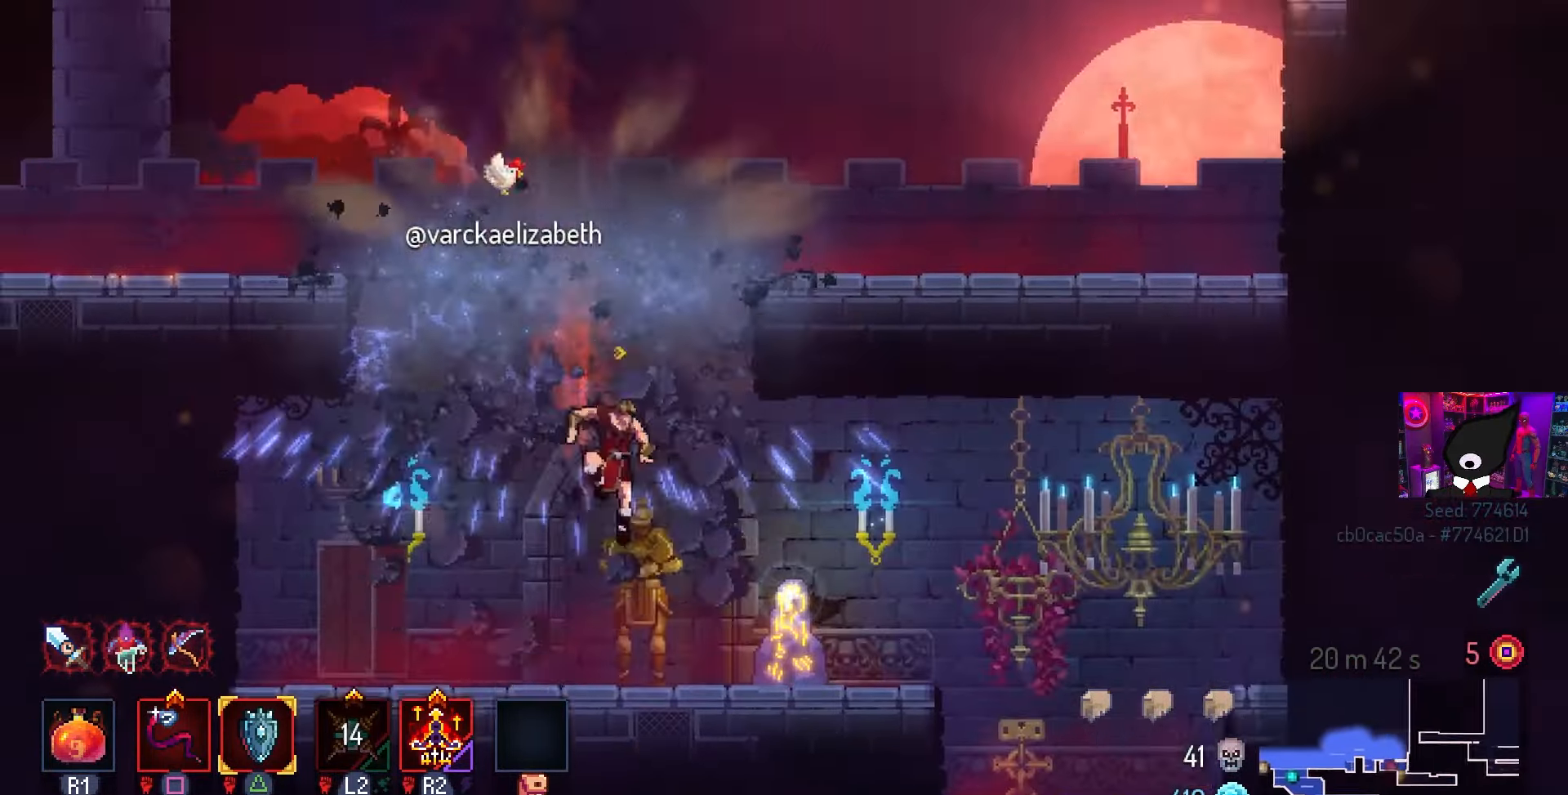
{"buttons": ["DPAD_RIGHT"], "left_stick": "center", "right_stick": "center", "events": [[33, "CIRCLE", "down"], [133, "CIRCLE", "up"]]}
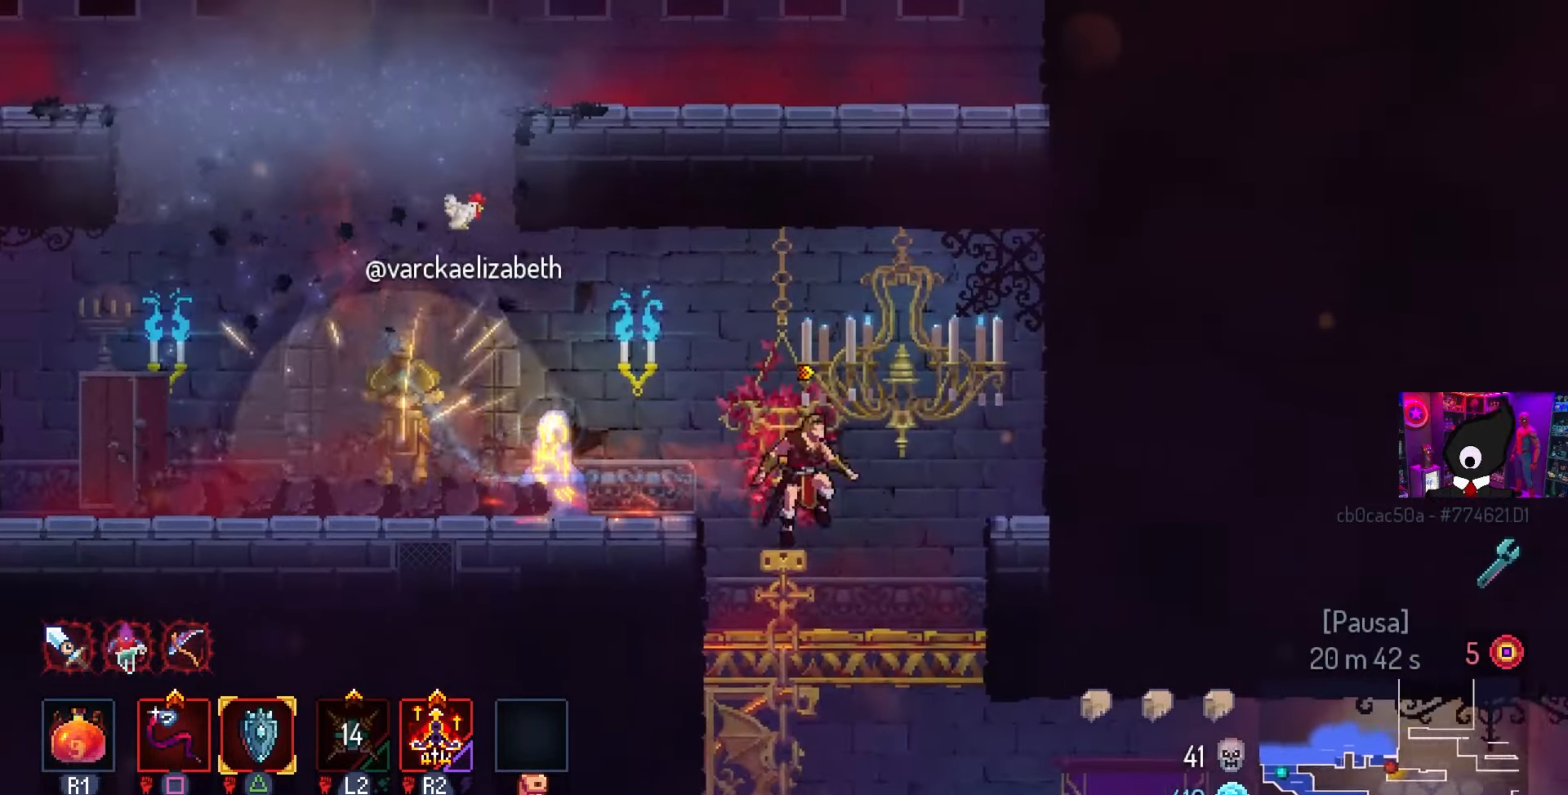
{"buttons": ["CIRCLE", "DPAD_RIGHT"], "left_stick": "center", "right_stick": "center", "events": [[183, "DPAD_DOWN", "down"], [233, "CROSS", "down"], [333, "CROSS", "up"], [350, "CROSS", "down"], [433, "CIRCLE", "down"], [500, "CROSS", "up"], [500, "DPAD_DOWN", "up"]]}
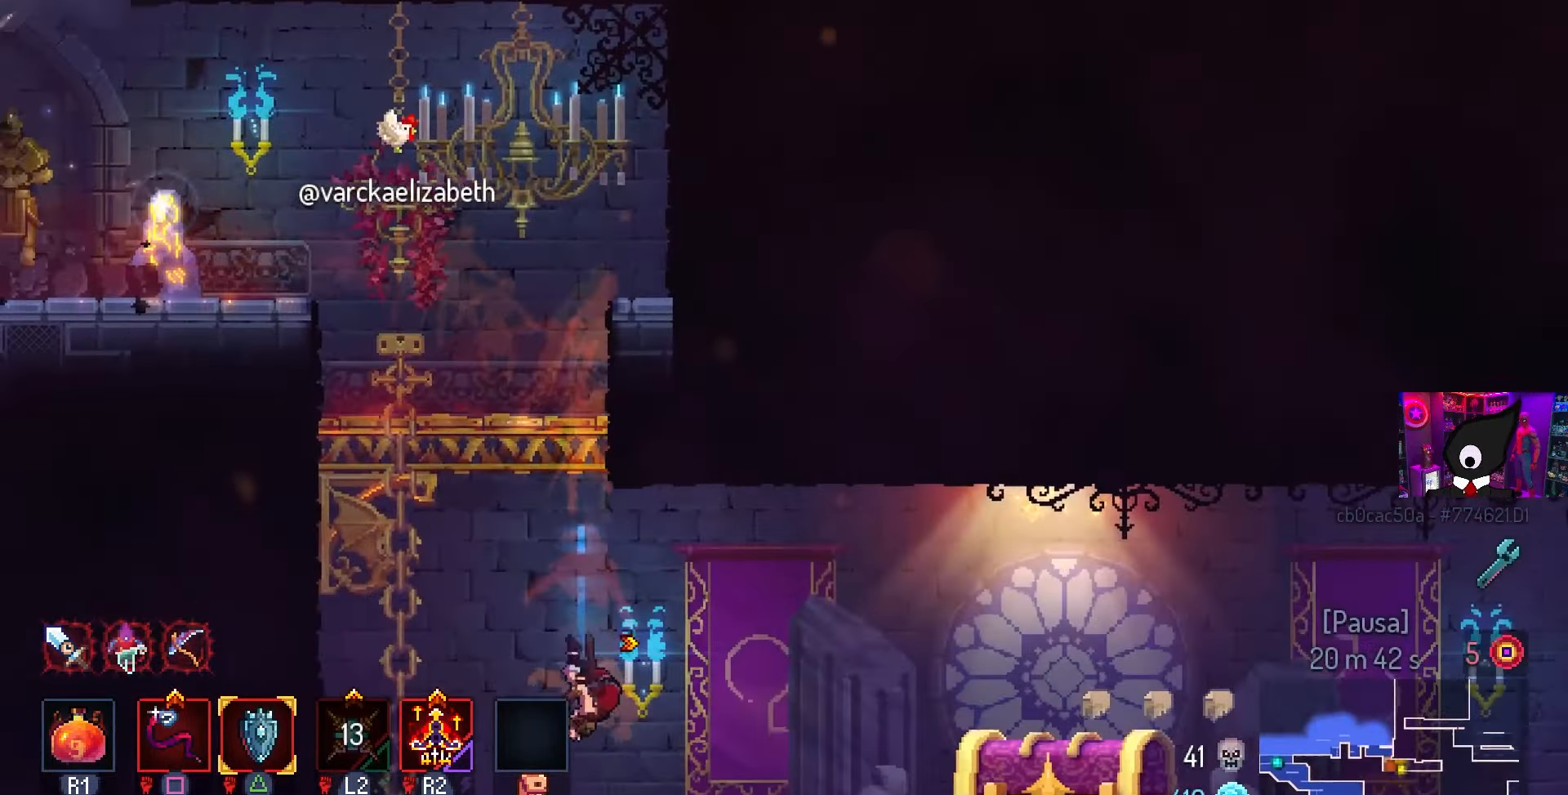
{"buttons": [], "left_stick": "center", "right_stick": "center", "events": [[50, "CIRCLE", "up"], [433, "DPAD_RIGHT", "up"]]}
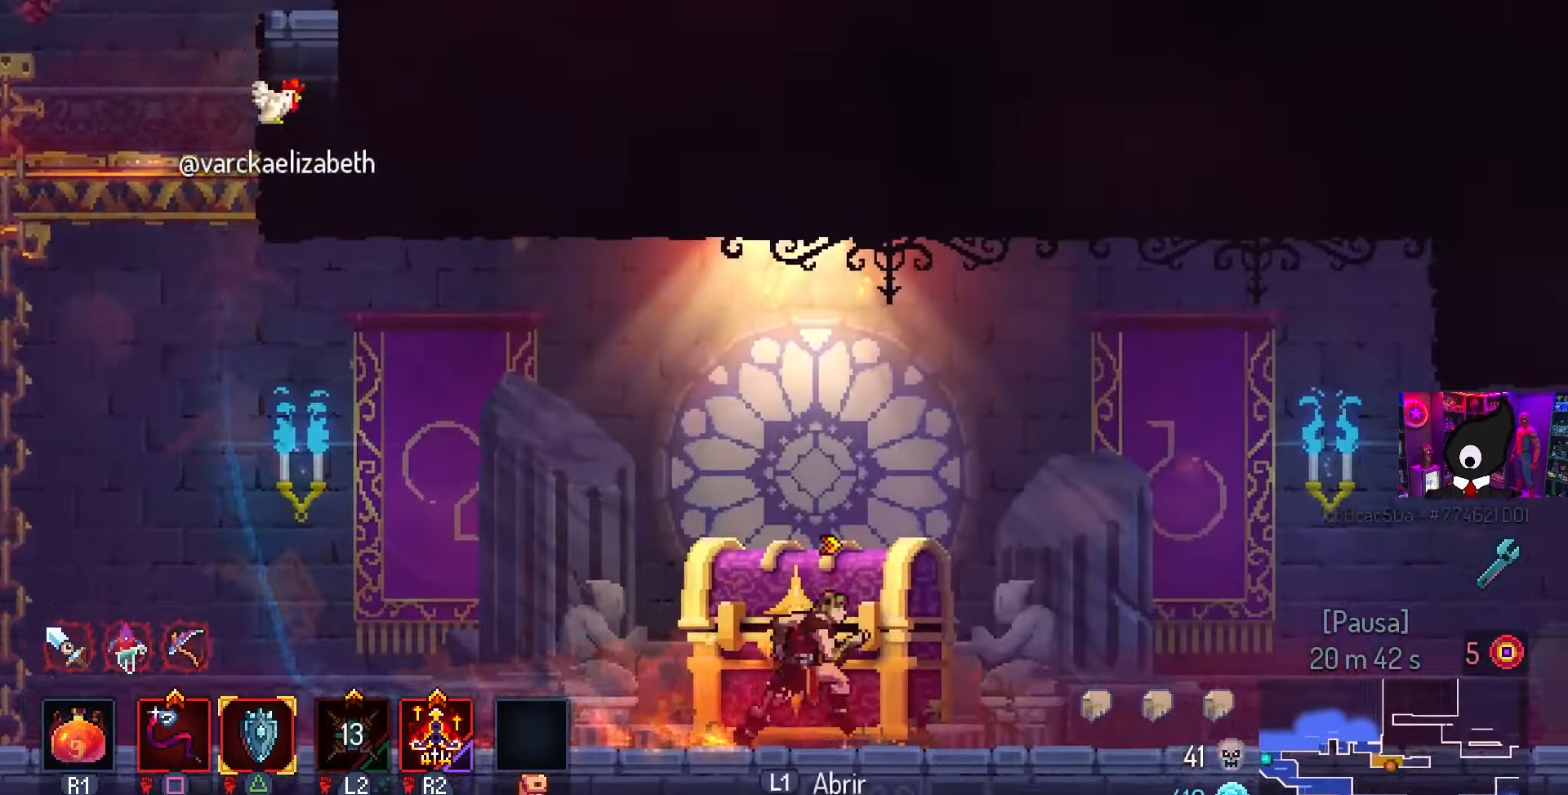
{"buttons": [], "left_stick": "center", "right_stick": "center", "events": [[33, "L1", "down"], [150, "L1", "up"]]}
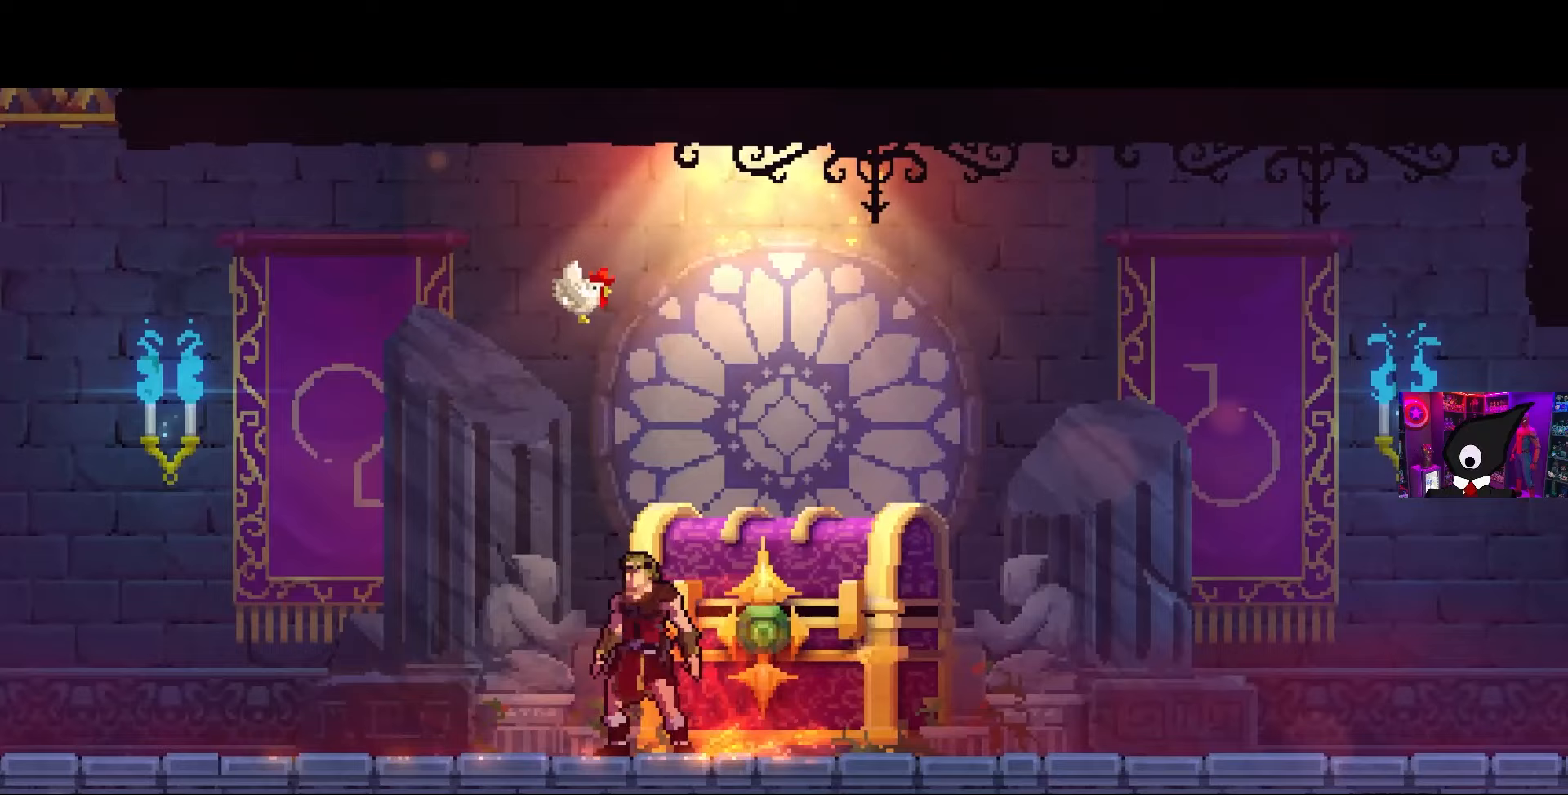
{"buttons": [], "left_stick": "center", "right_stick": "center", "events": []}
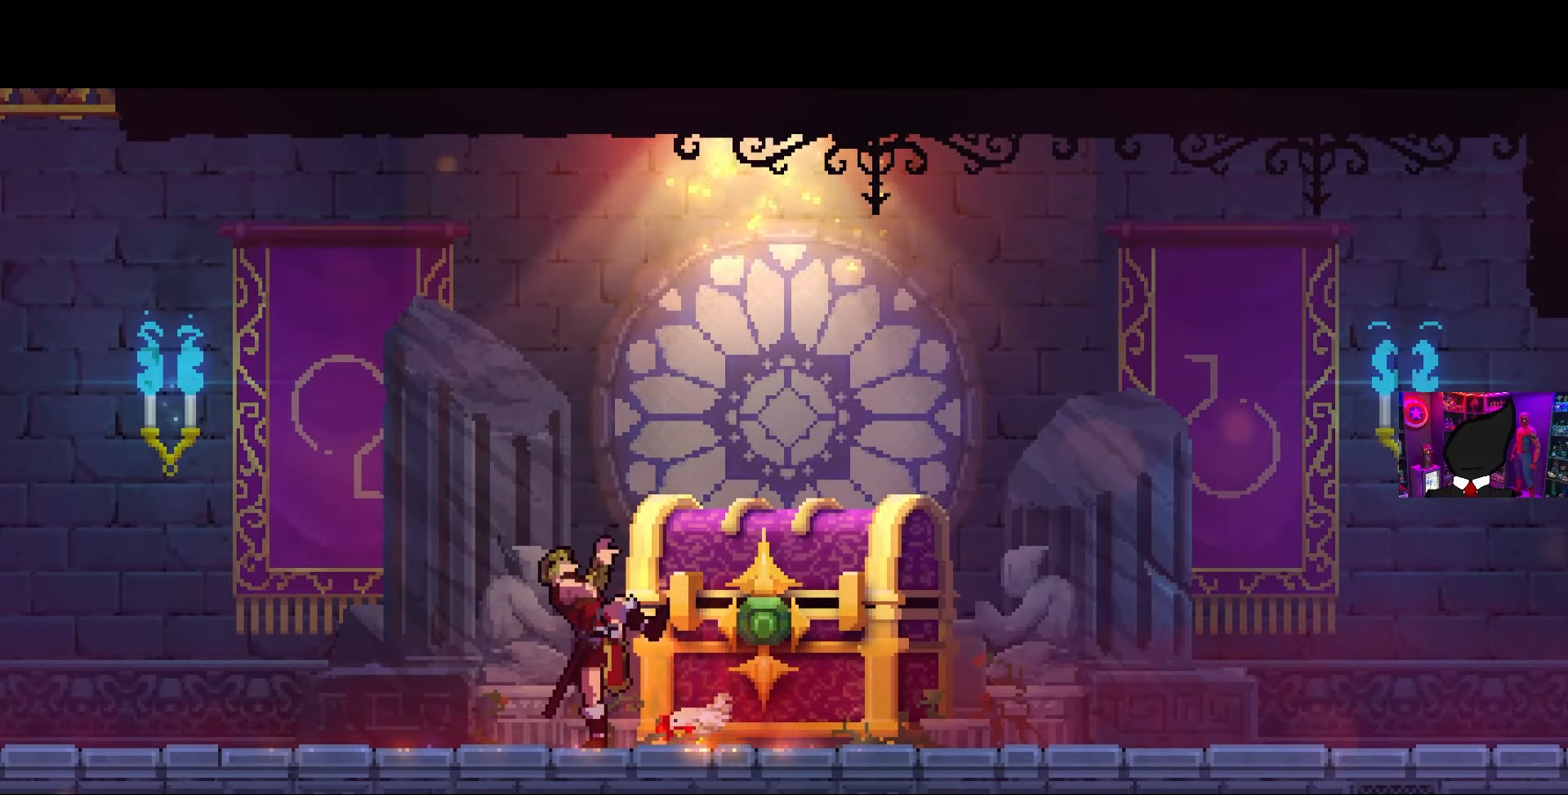
{"buttons": [], "left_stick": "center", "right_stick": "center", "events": []}
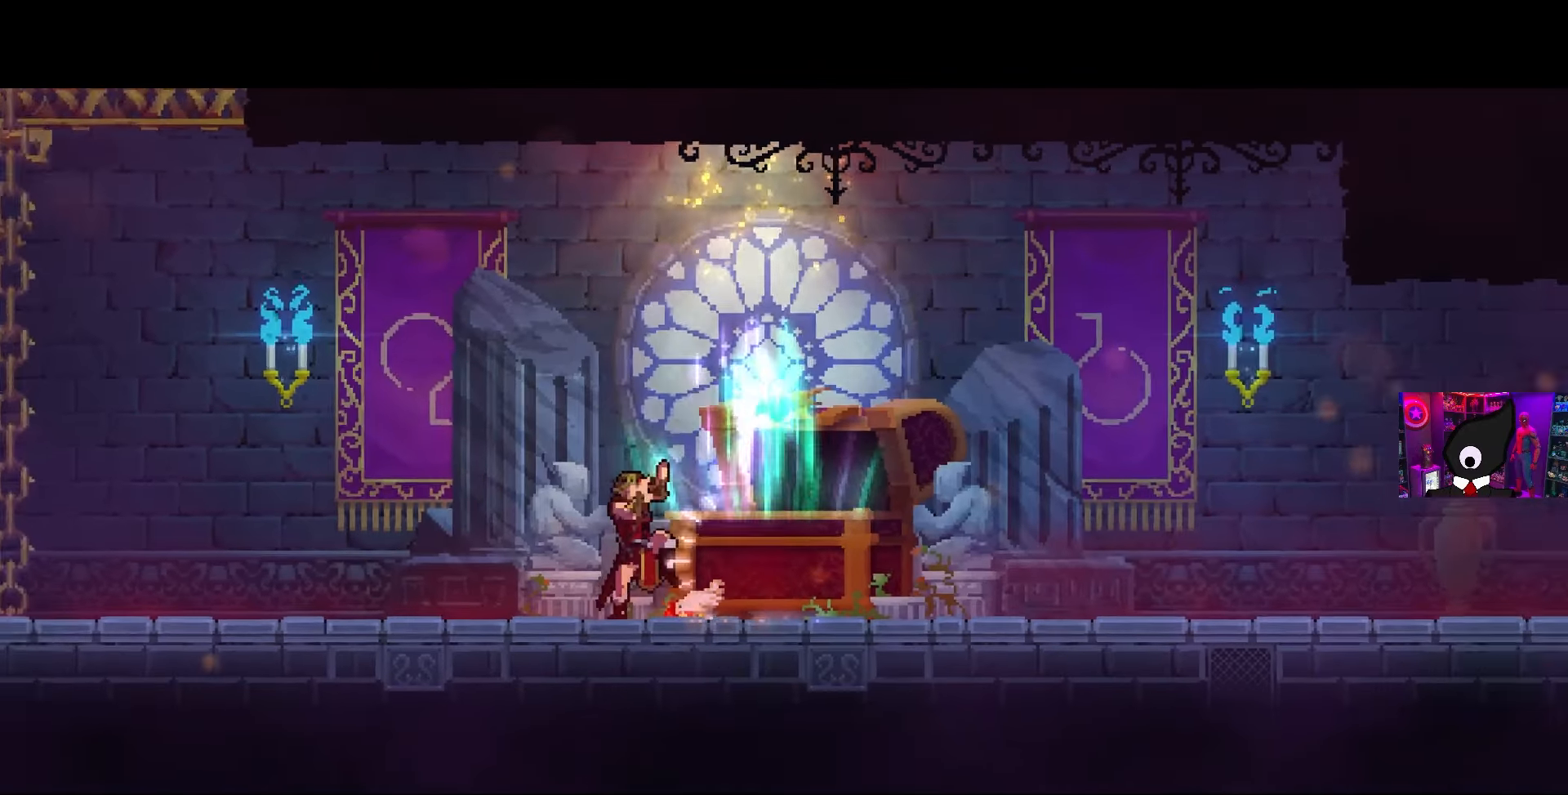
{"buttons": [], "left_stick": "center", "right_stick": "center", "events": []}
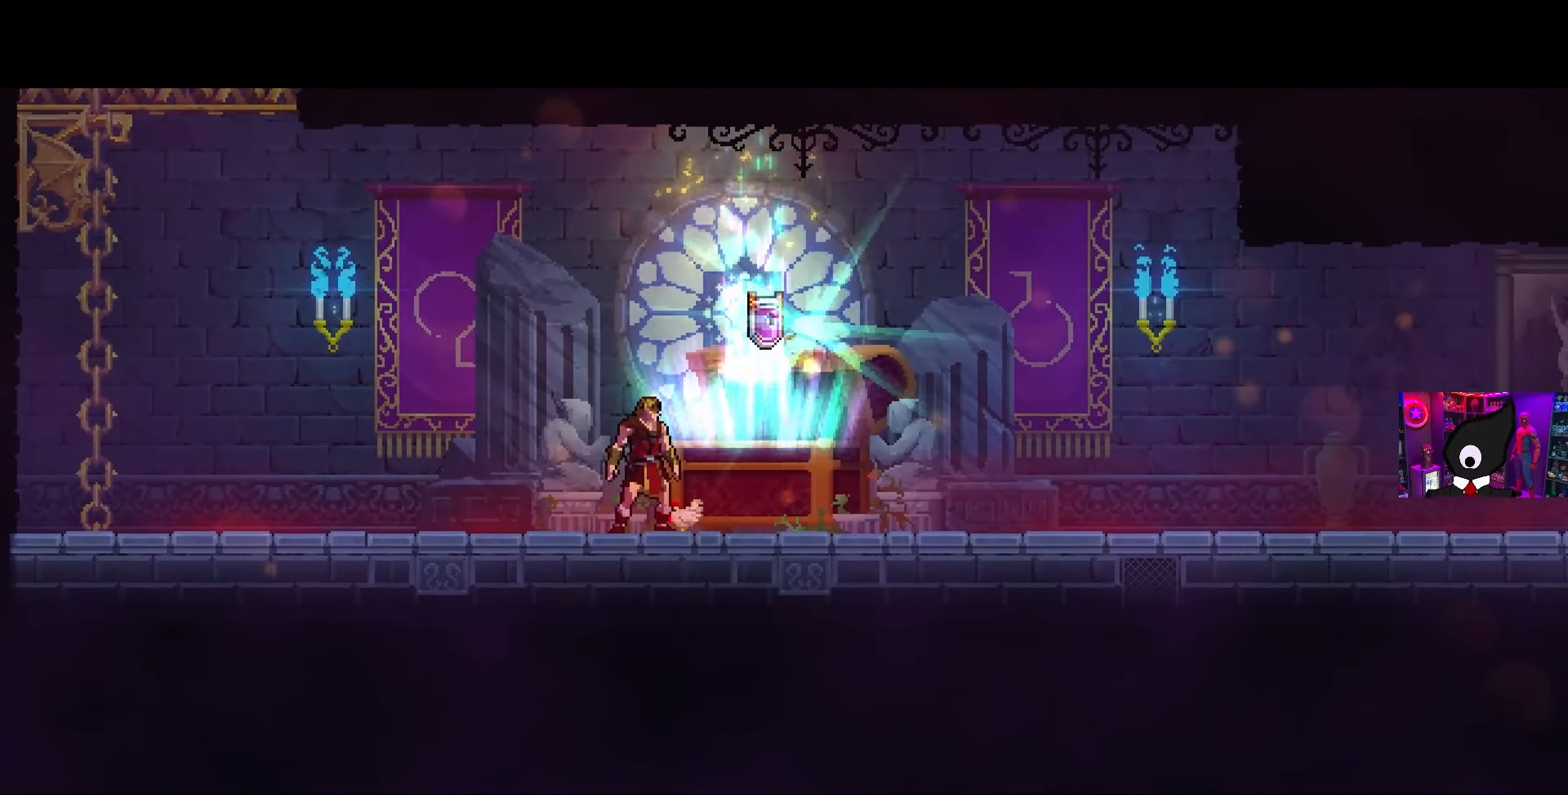
{"buttons": ["DPAD_RIGHT"], "left_stick": "center", "right_stick": "center", "events": [[117, "DPAD_RIGHT", "down"], [367, "DPAD_RIGHT", "up"], [500, "DPAD_RIGHT", "down"]]}
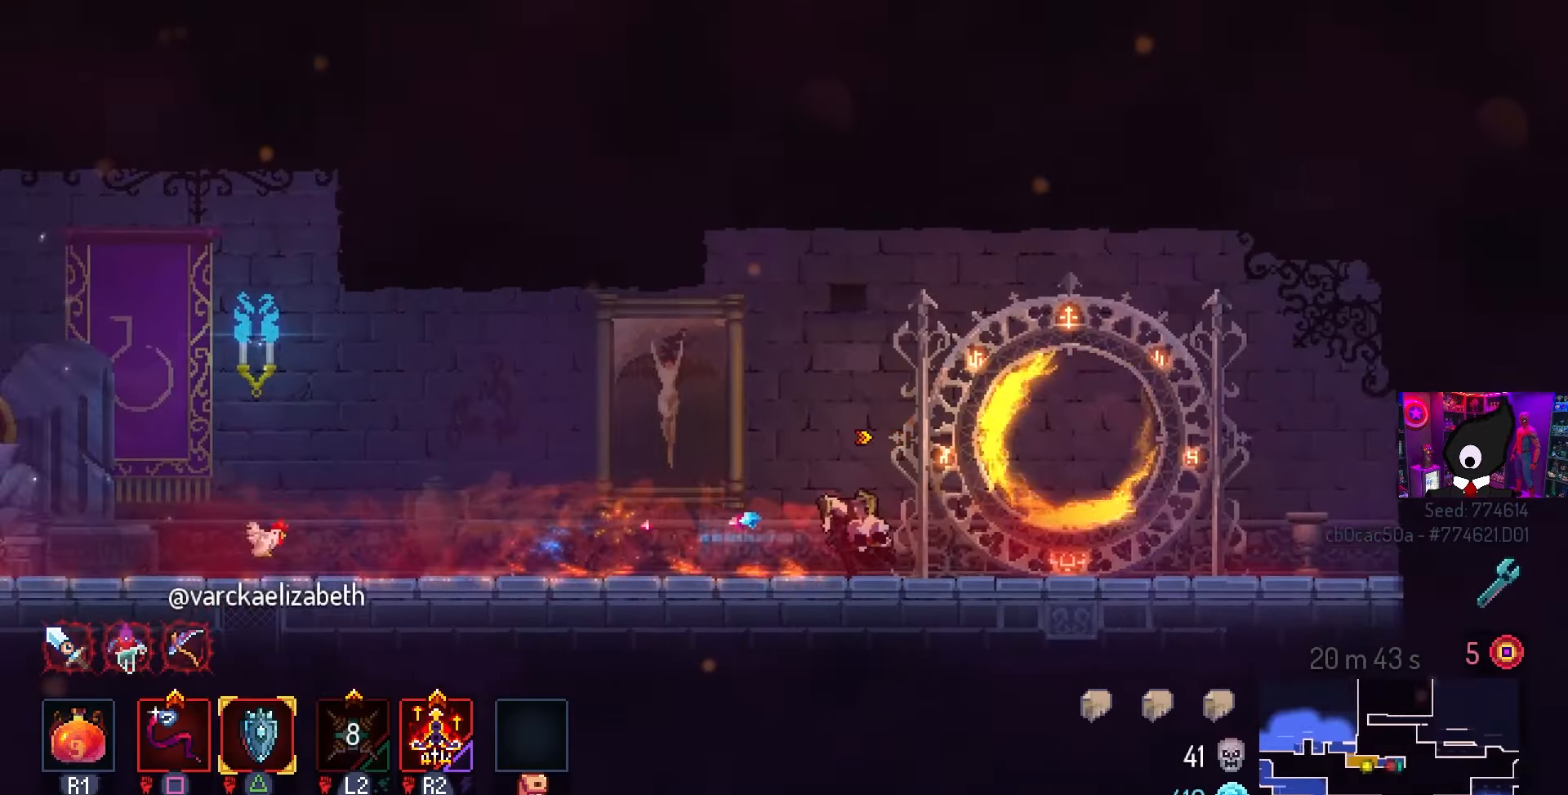
{"buttons": [], "left_stick": "center", "right_stick": "center", "events": [[150, "L1", "down"], [183, "DPAD_RIGHT", "up"], [267, "L1", "up"]]}